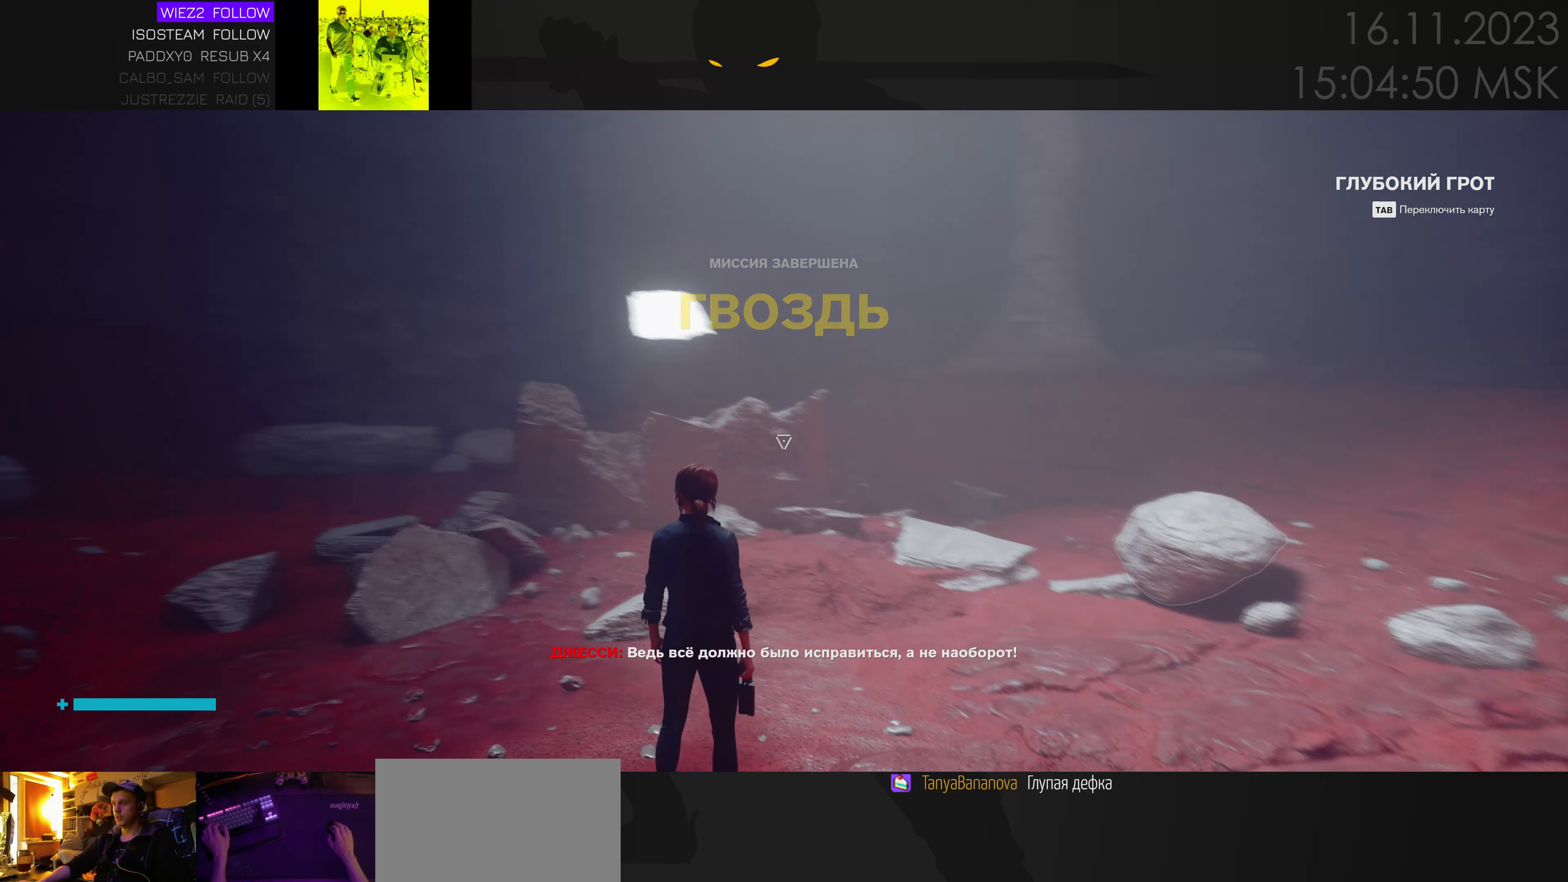
Gameplay with keyboard and mouse; each line is a JSON object with the keys and mouse buttons held at the frame after it. "events" lists presses ("down") and releases ("up") of "1", "2", "3", "4", "a", "alt", "c", "caps_lock", "ctrl", "d", "e", "f", "q", "r", "s", "shift", "space", "super", "tab", "tilde", "v", "w", "x", "z" and "mouse_wheel" between this image and that frame as [ms after this image, input, new state], when the widget could be followed in between. "mouse_wheel" = the "wheel" button of the "mouse" list. No other keys are recorded. "wheel" means that the mouse wheel is clicked or scrolled. Mouse movement is not recorded.
{"keys": ["a", "w"], "mouse": [], "events": [[266, "w", "down"], [400, "a", "down"]]}
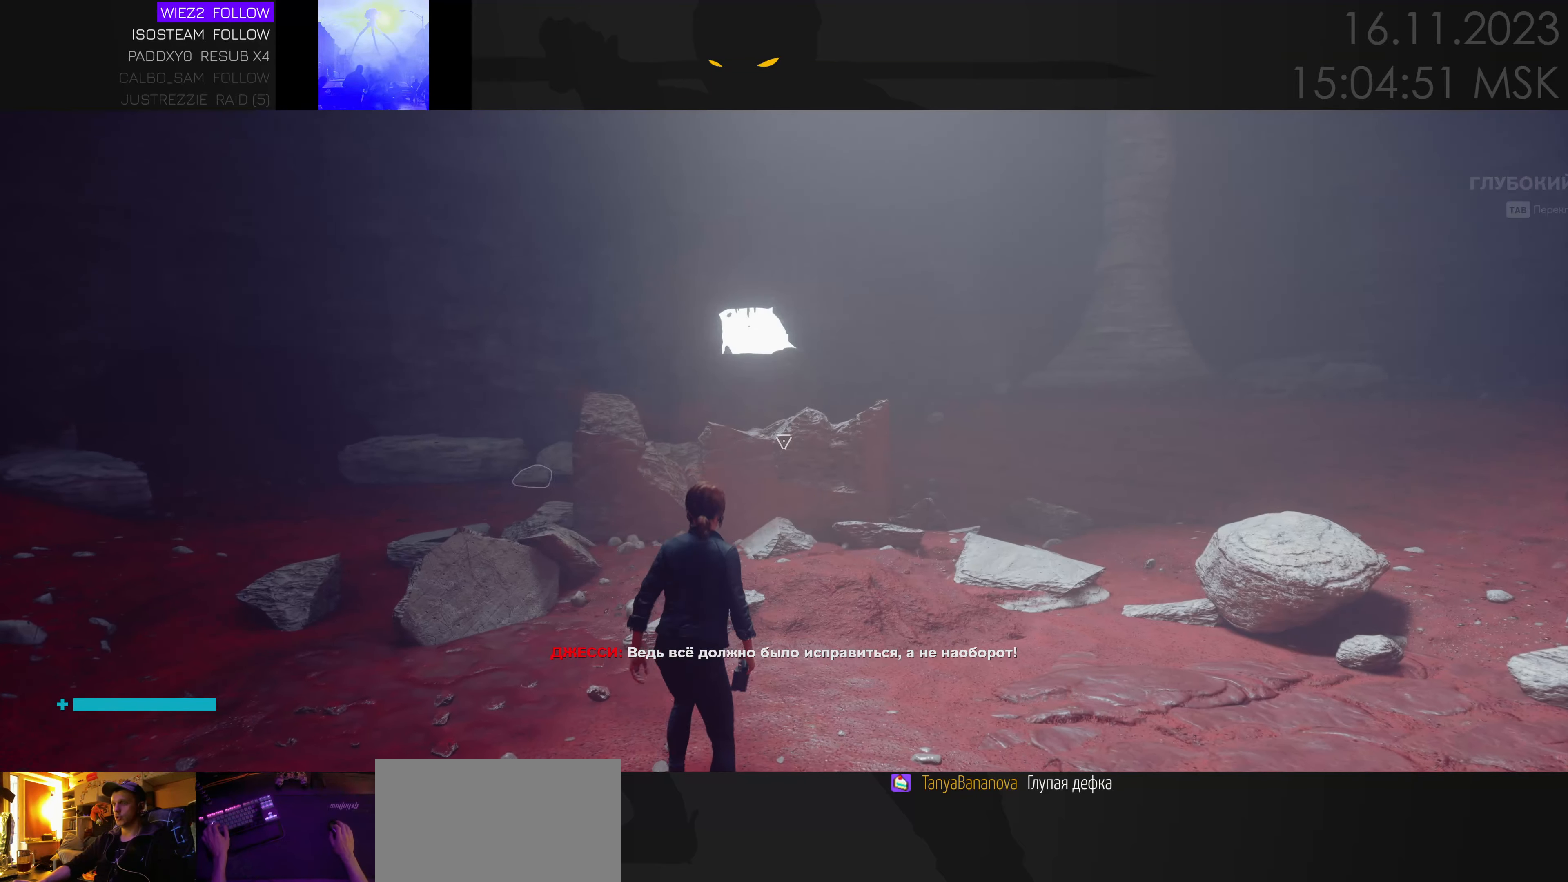
{"keys": ["w"], "mouse": [], "events": [[133, "a", "up"], [383, "a", "down"], [466, "a", "up"]]}
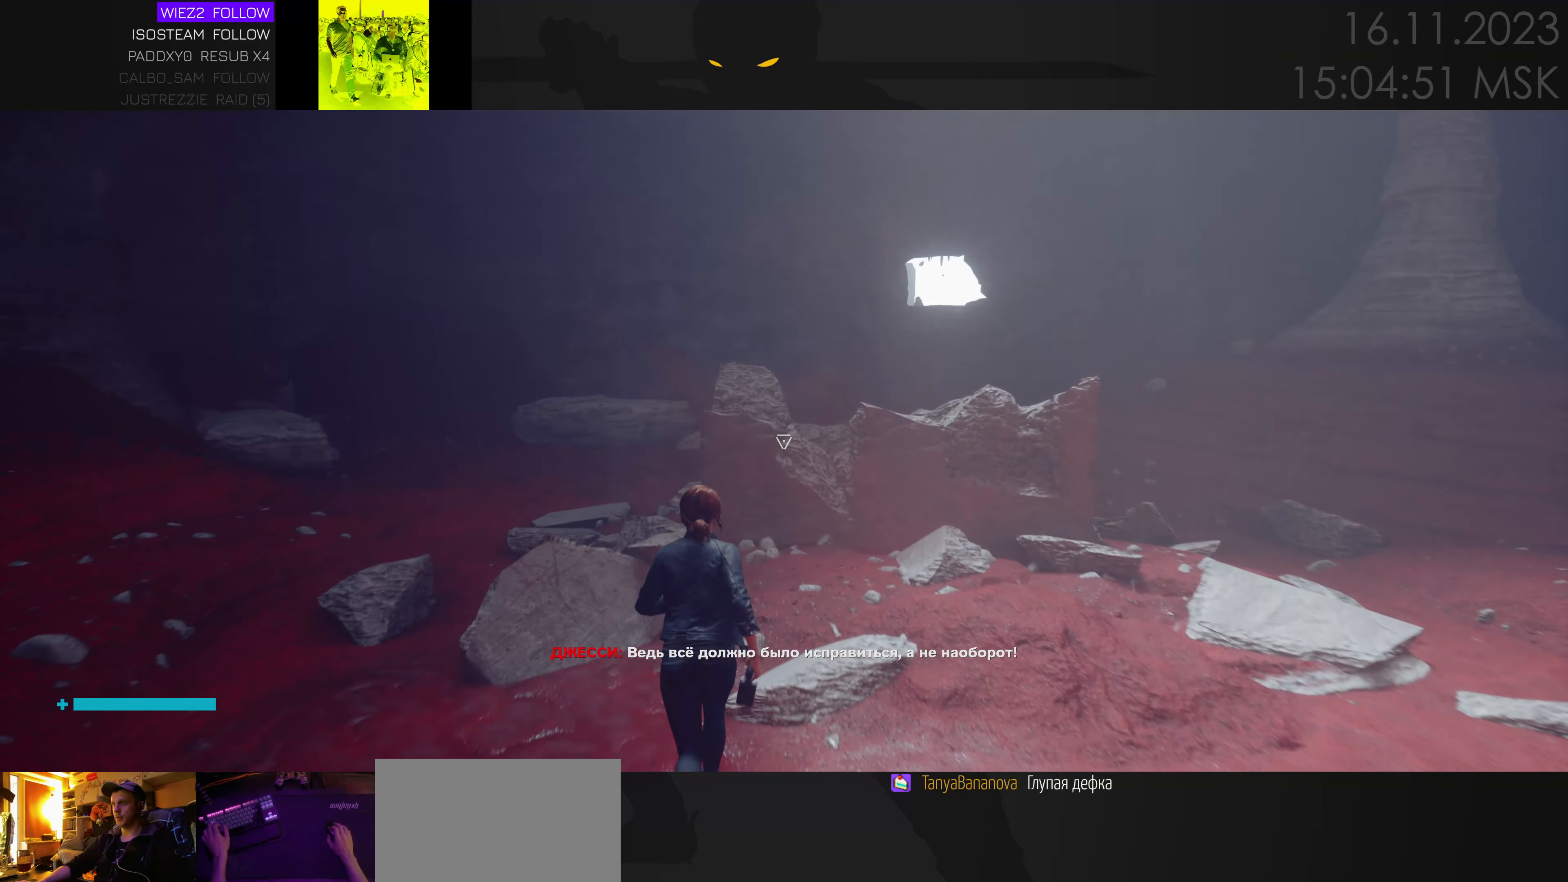
{"keys": ["w"], "mouse": [], "events": [[233, "a", "down"], [450, "a", "up"]]}
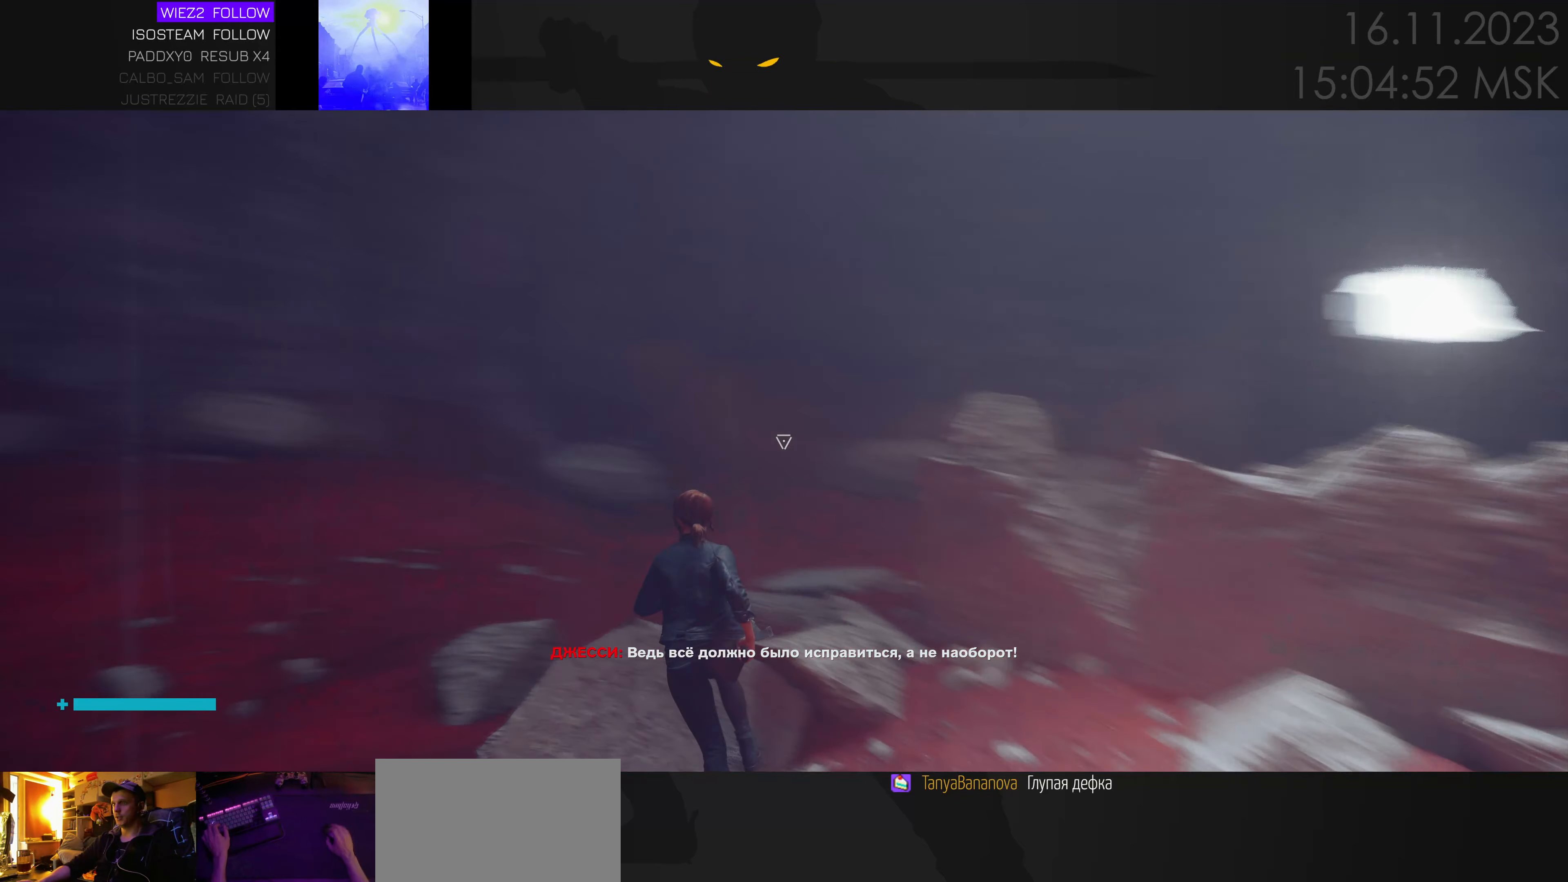
{"keys": ["w"], "mouse": [], "events": []}
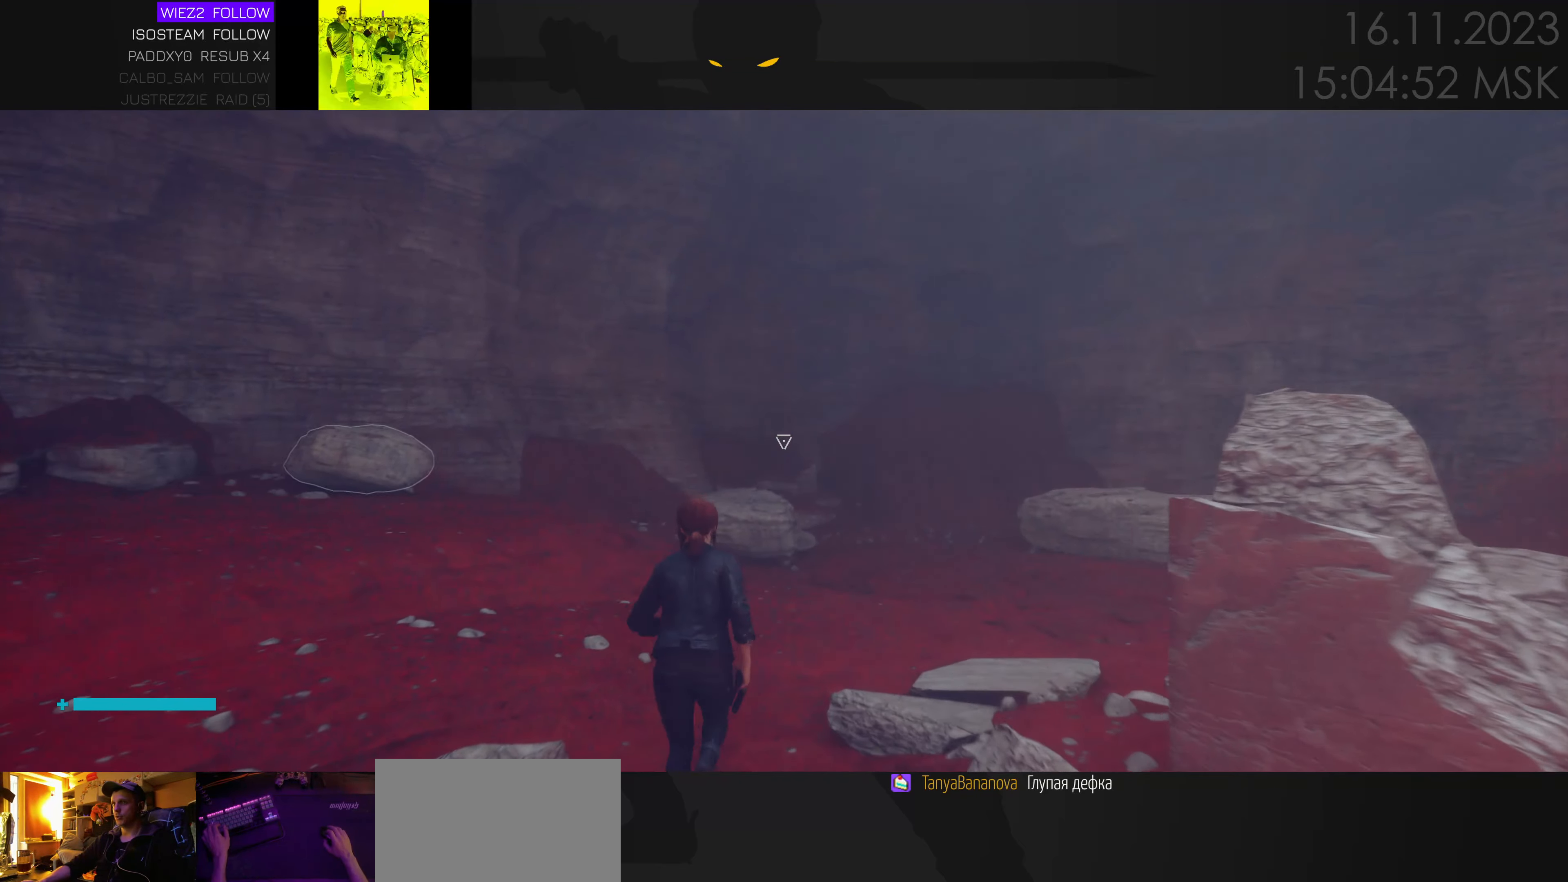
{"keys": ["w"], "mouse": [], "events": [[200, "a", "down"], [333, "a", "up"]]}
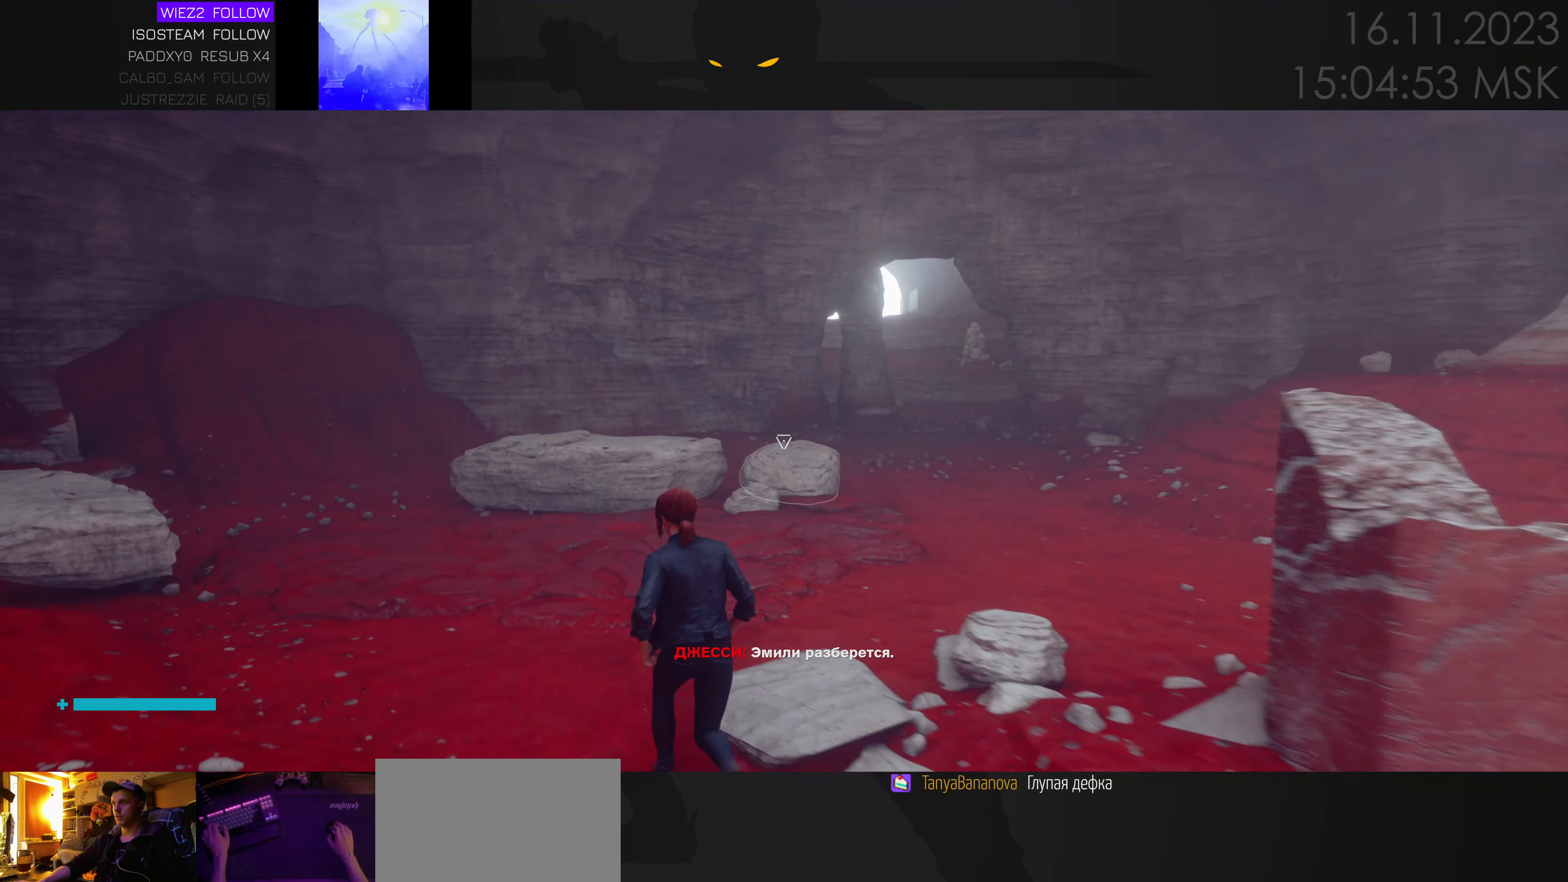
{"keys": ["w"], "mouse": [], "events": []}
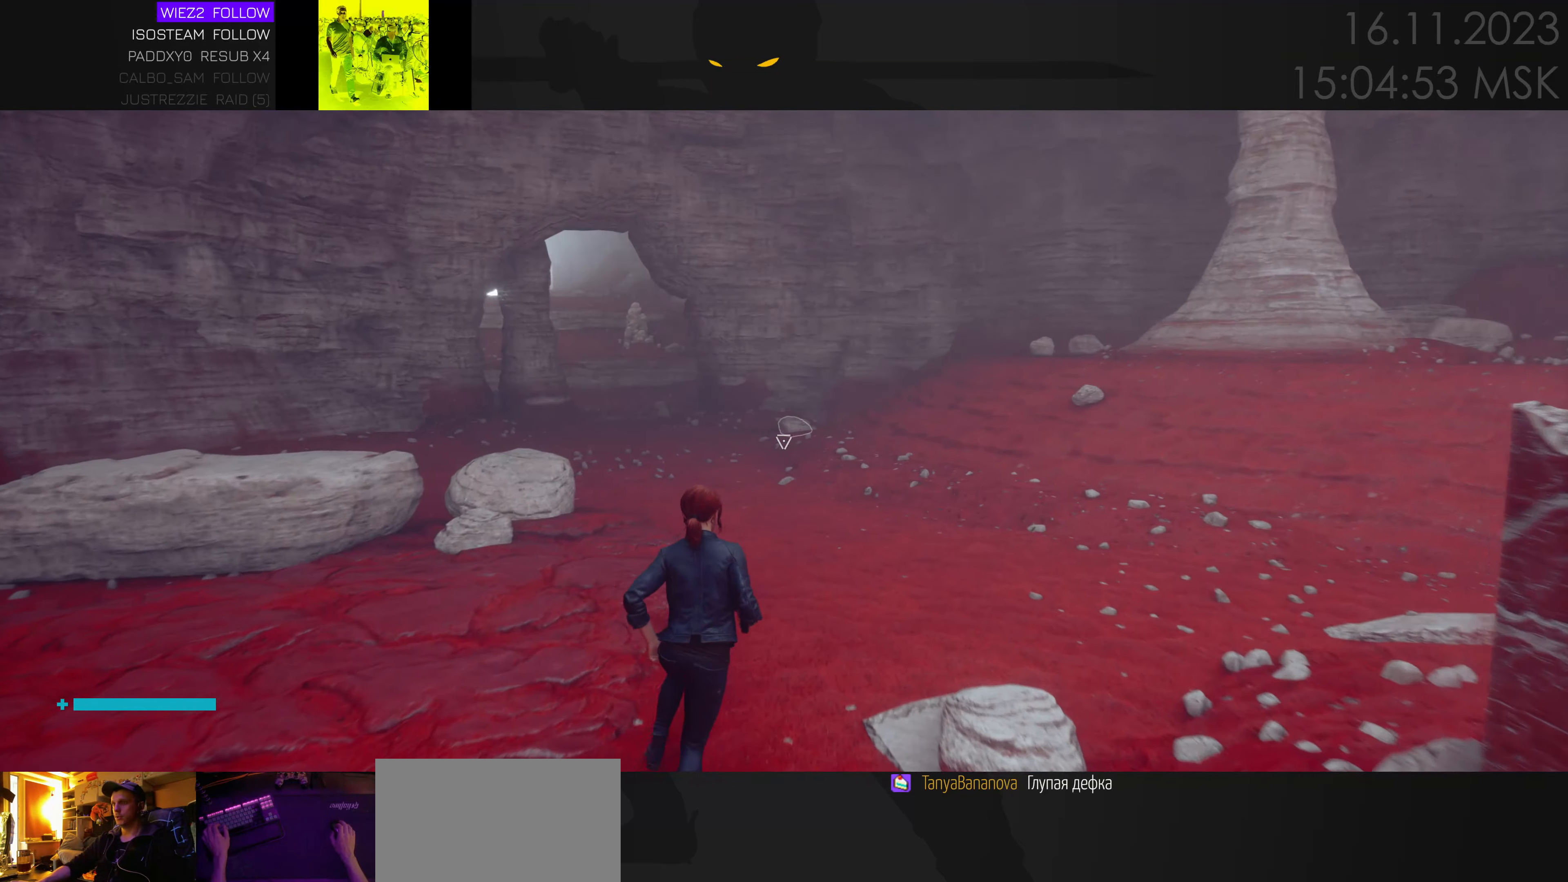
{"keys": ["a", "w"], "mouse": [], "events": [[216, "a", "down"]]}
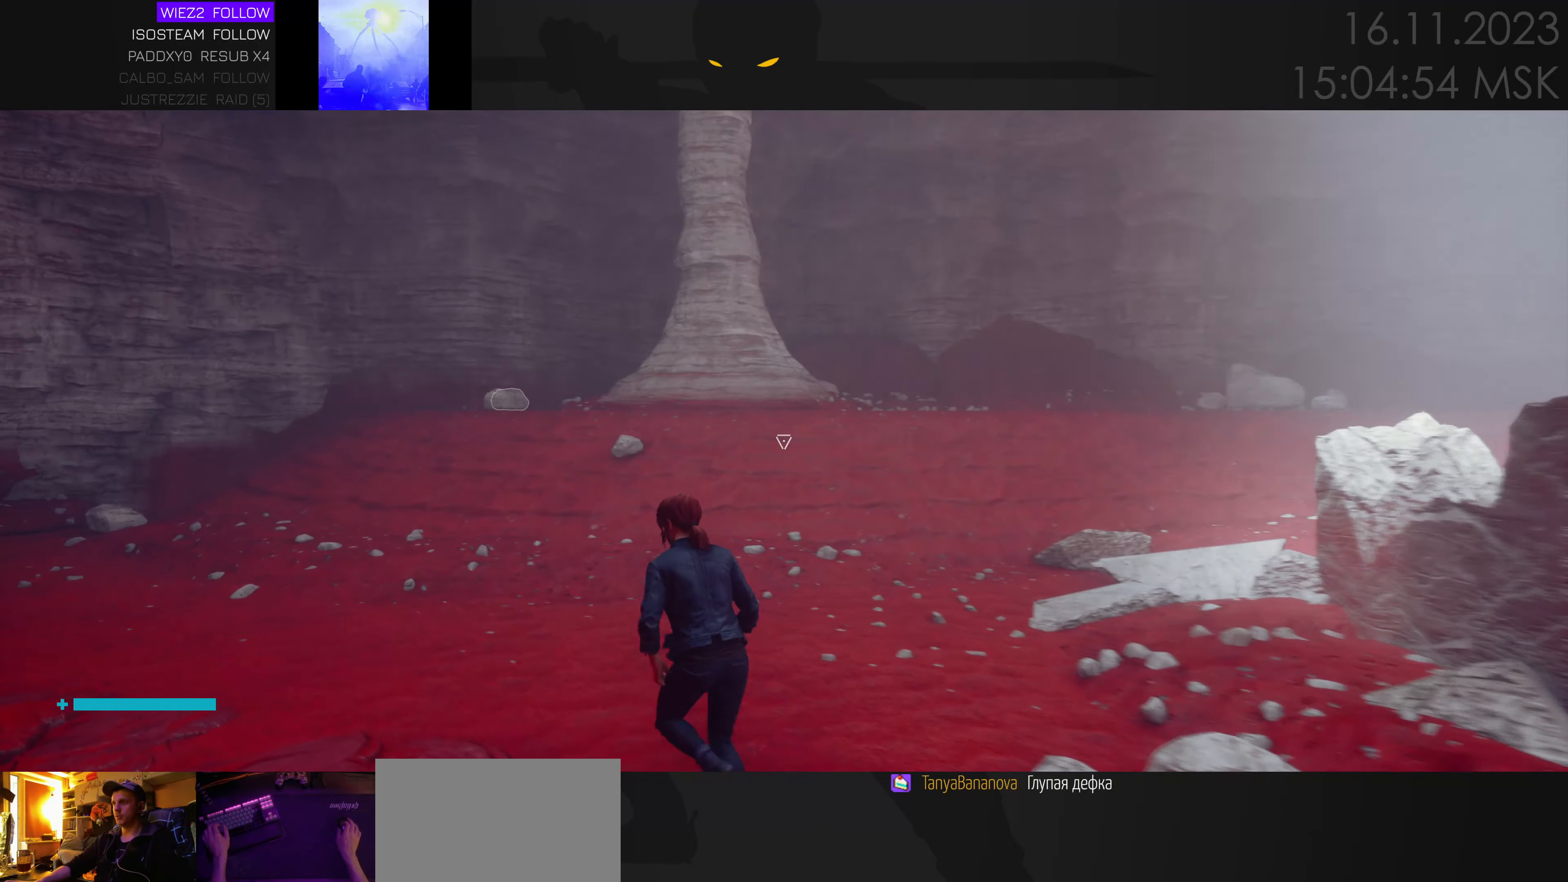
{"keys": ["a", "w"], "mouse": [], "events": [[400, "a", "up"], [483, "a", "down"]]}
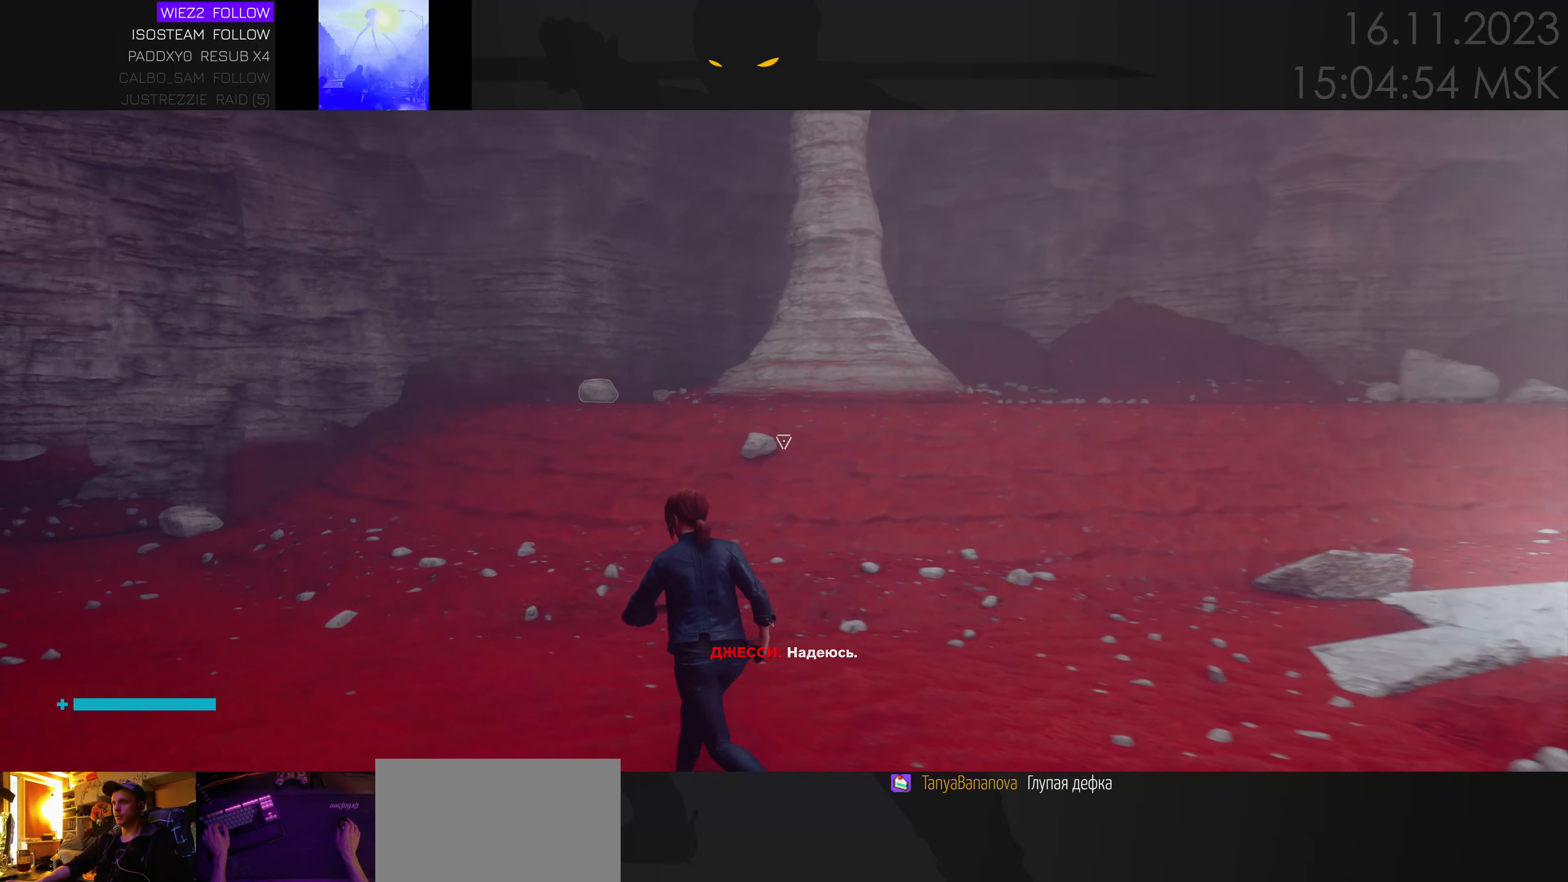
{"keys": ["w"], "mouse": [], "events": [[250, "a", "up"]]}
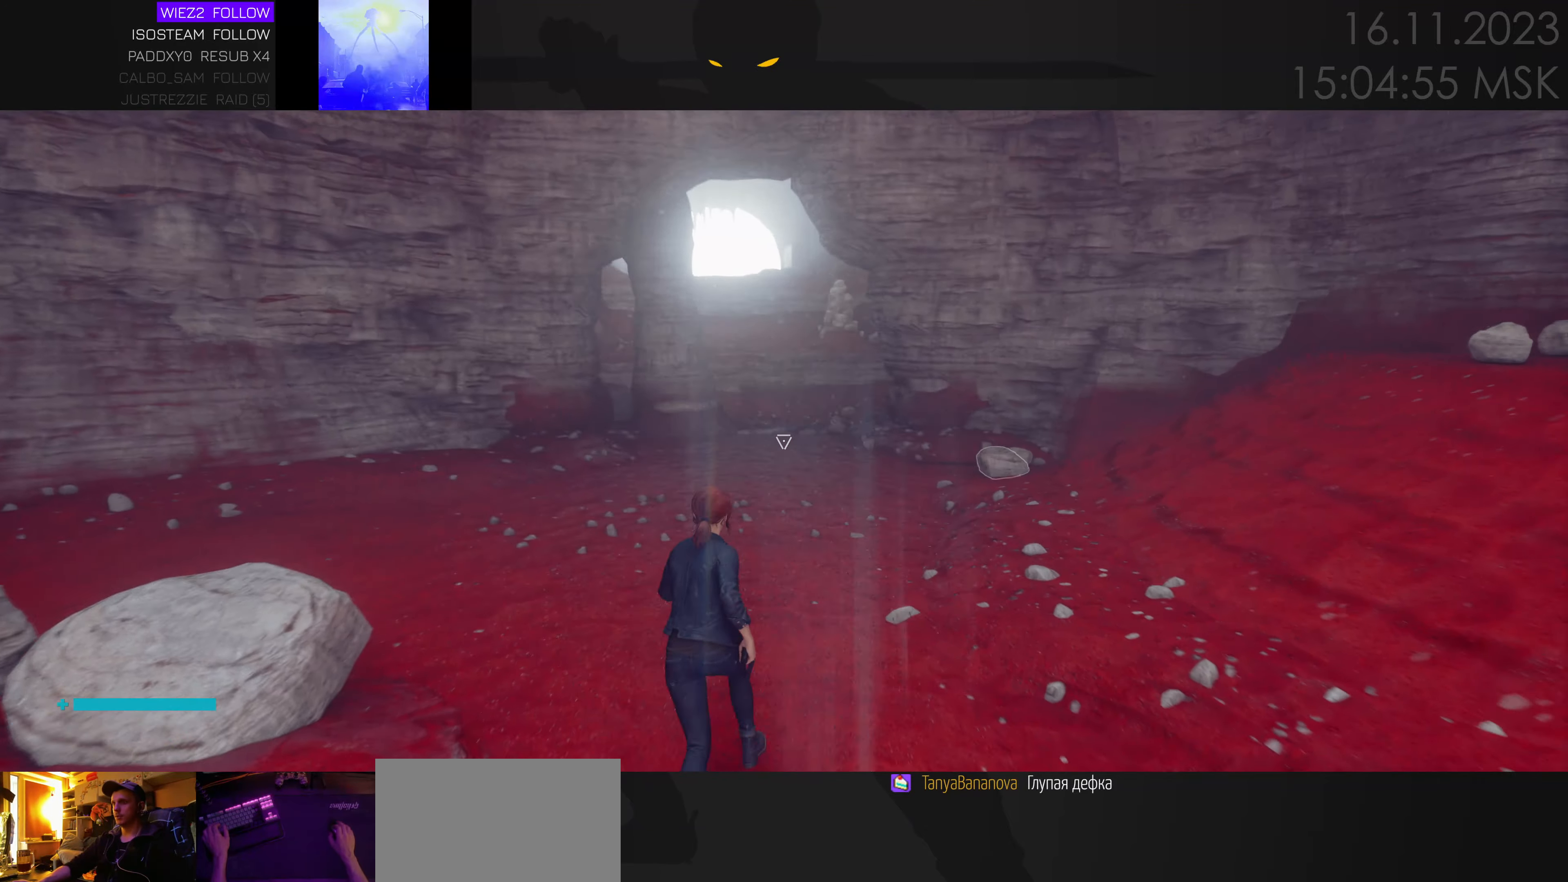
{"keys": ["a"], "mouse": [], "events": [[117, "a", "down"], [283, "w", "up"]]}
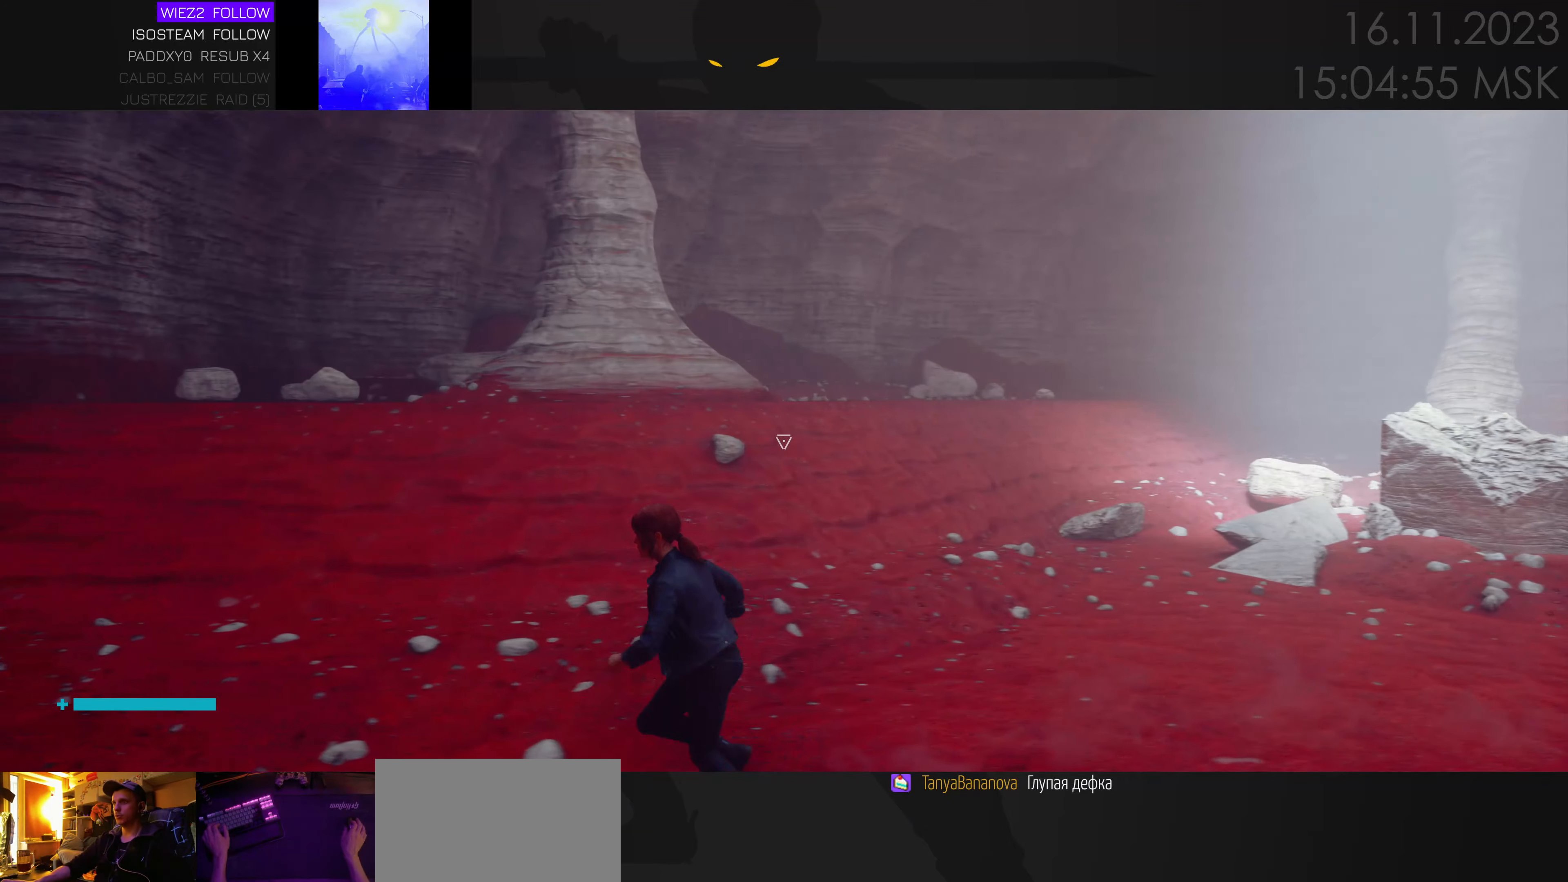
{"keys": ["a", "w"], "mouse": [], "events": [[300, "w", "down"]]}
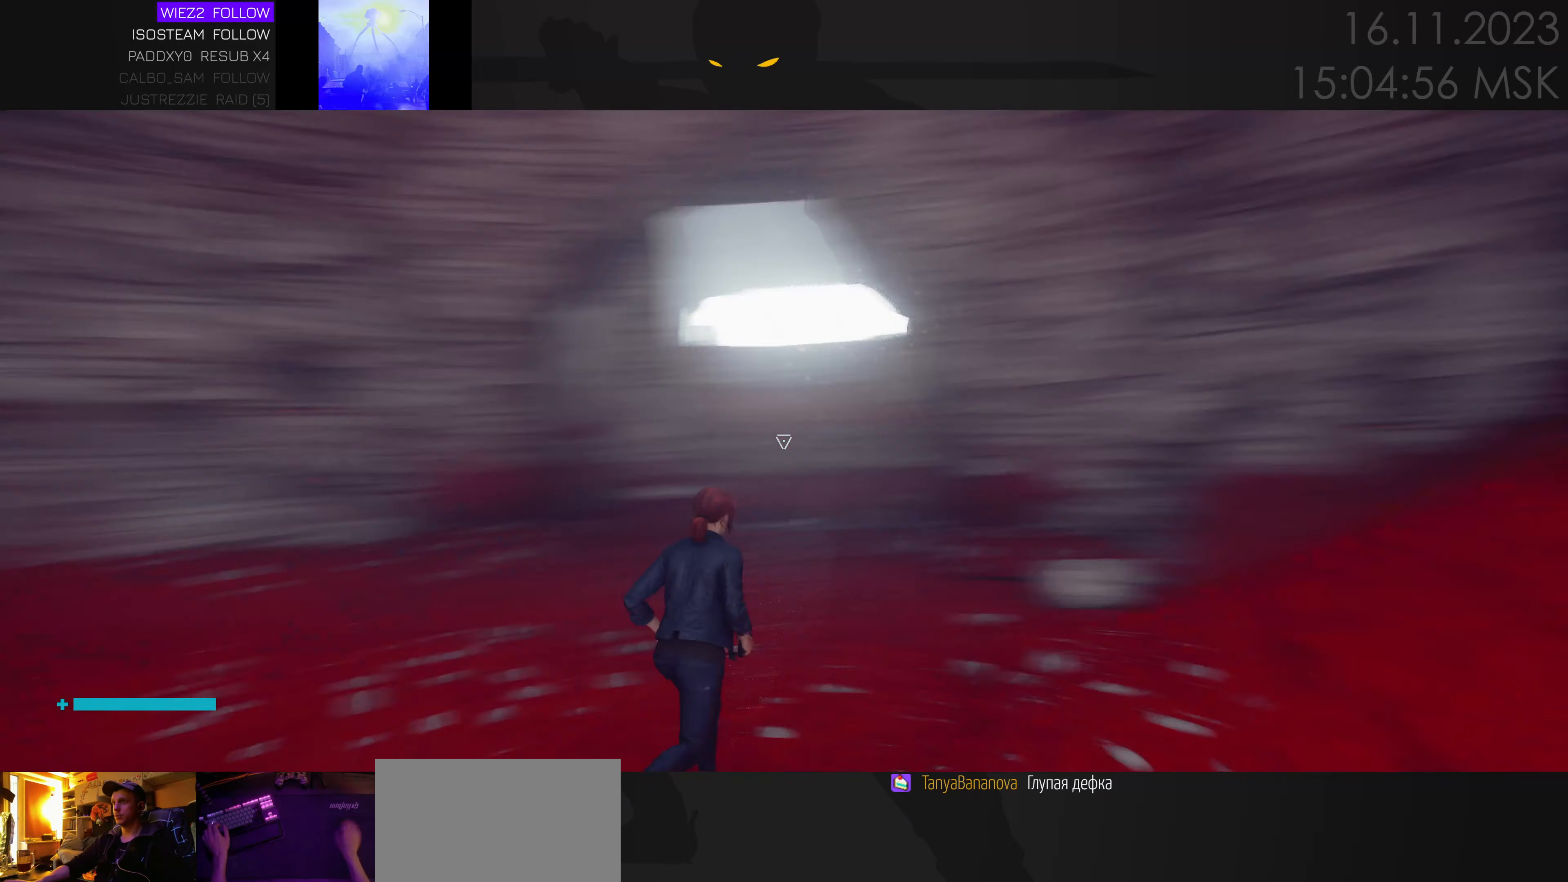
{"keys": ["d", "w"], "mouse": [], "events": [[17, "a", "up"], [467, "d", "down"]]}
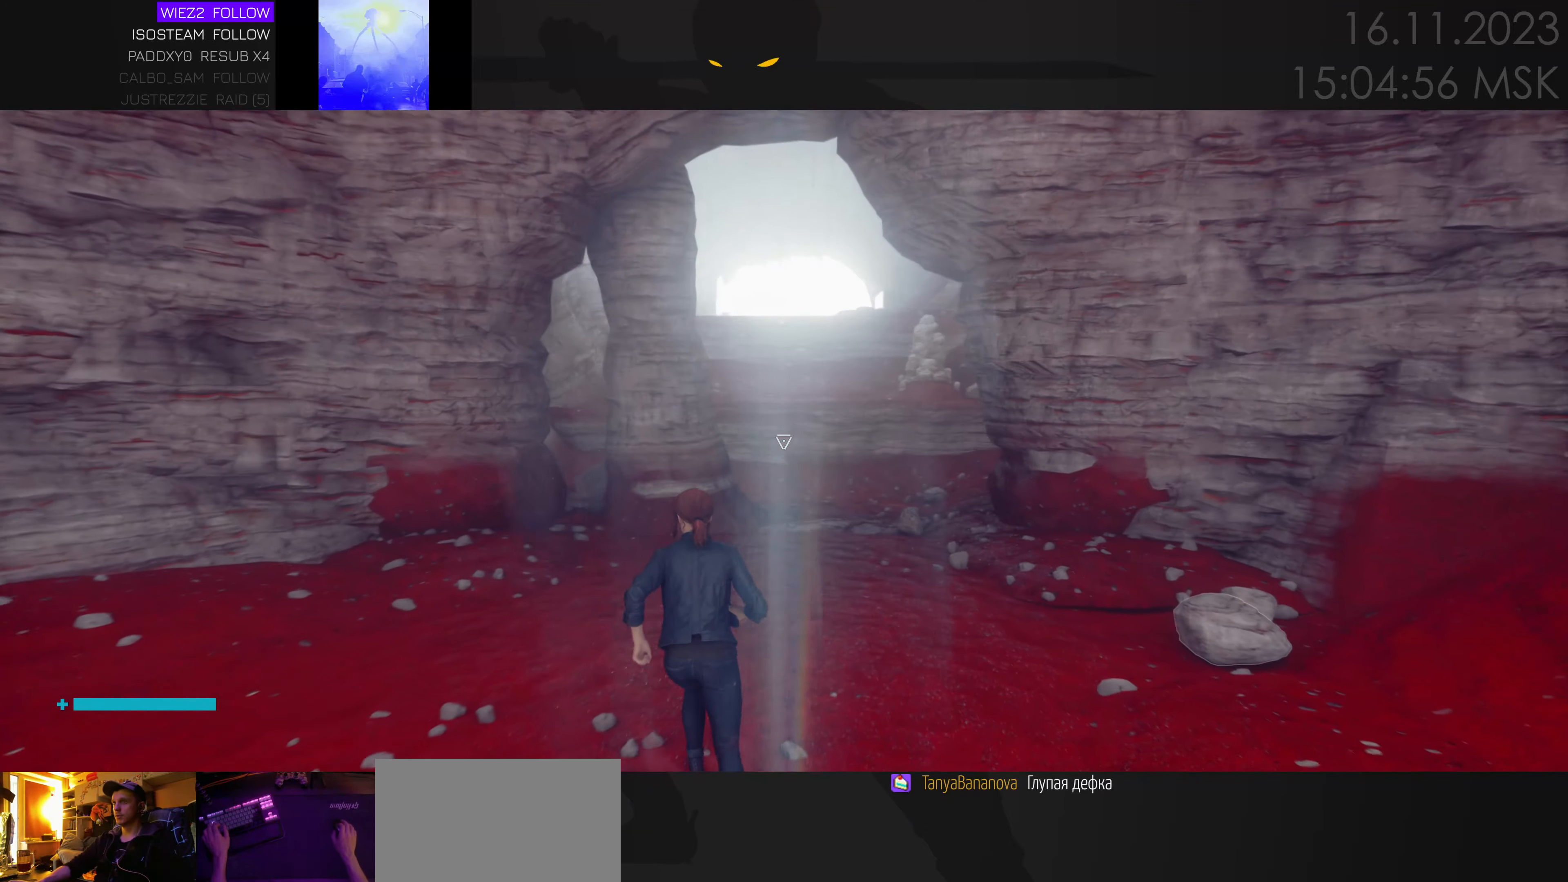
{"keys": ["w"], "mouse": [], "events": [[50, "d", "up"], [267, "ctrl", "down"], [400, "ctrl", "up"]]}
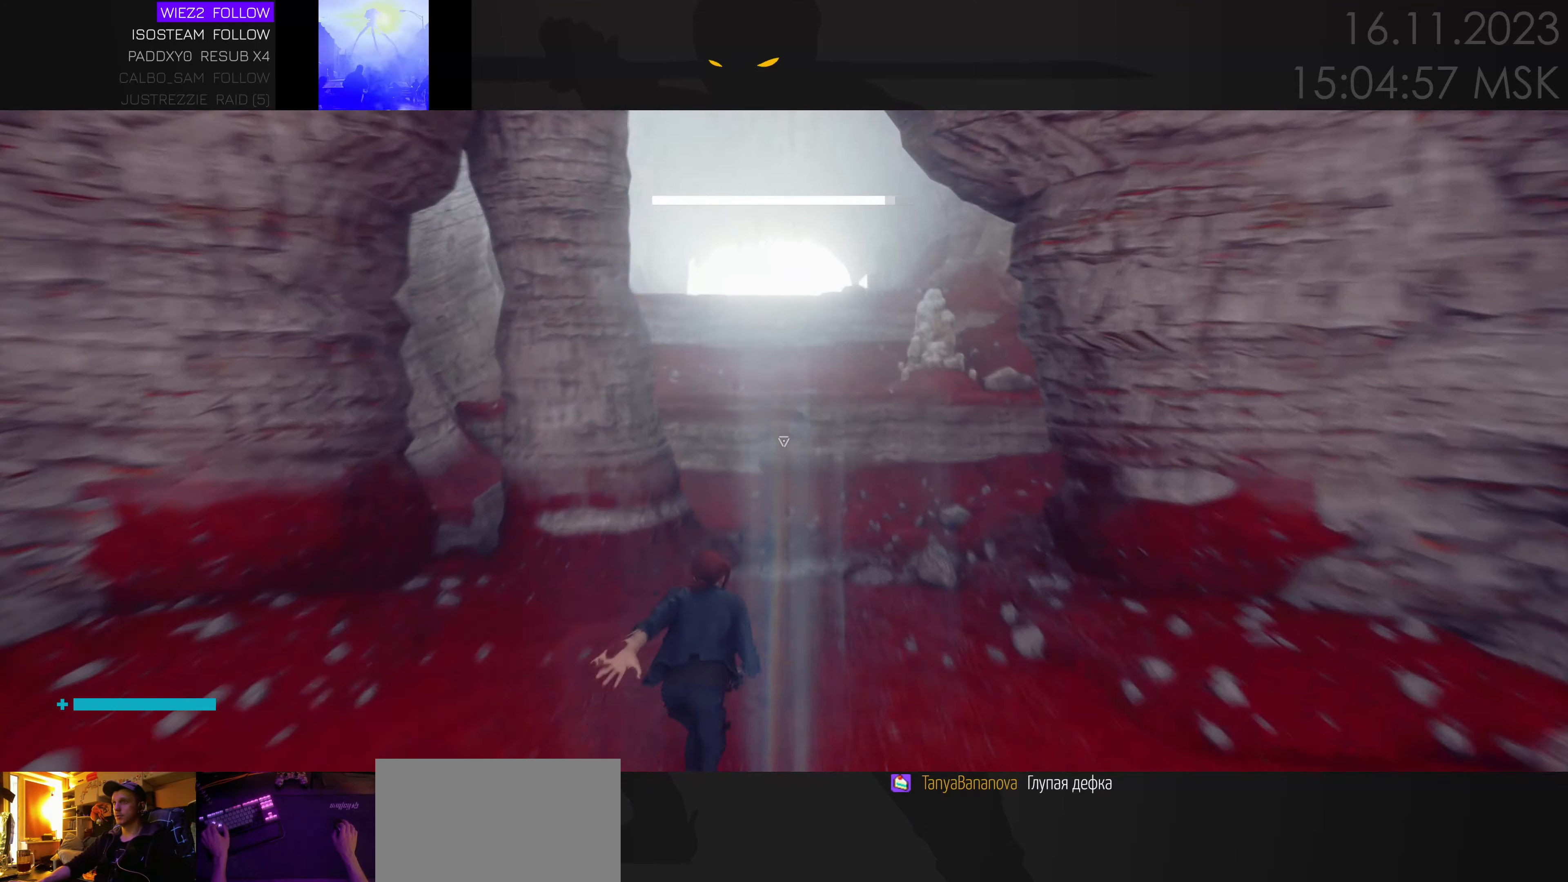
{"keys": ["w"], "mouse": [], "events": []}
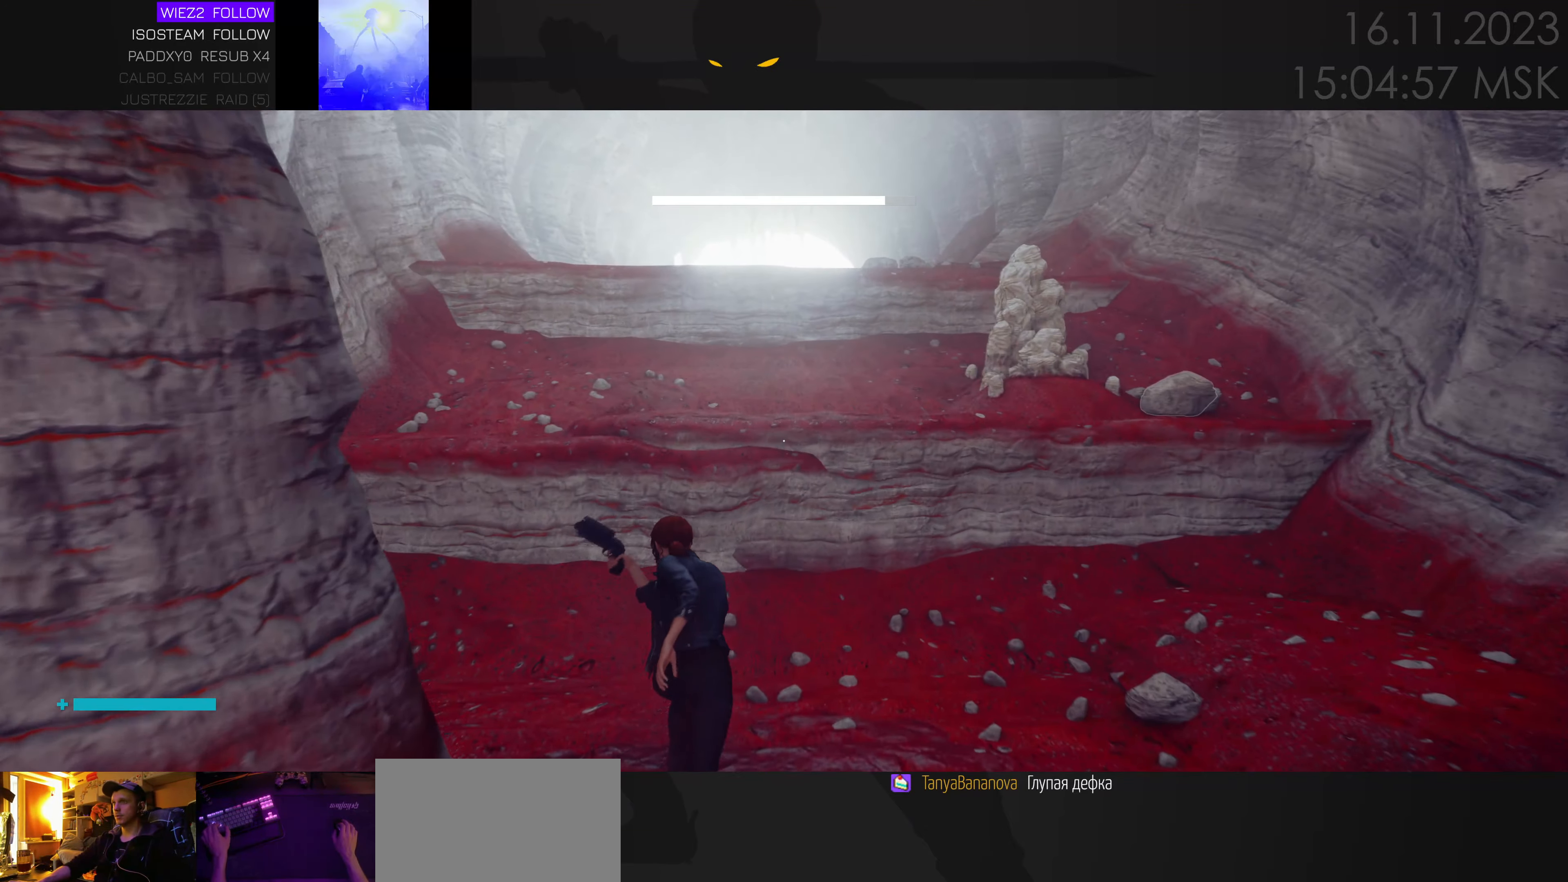
{"keys": ["space", "w"], "mouse": [], "events": [[317, "space", "down"]]}
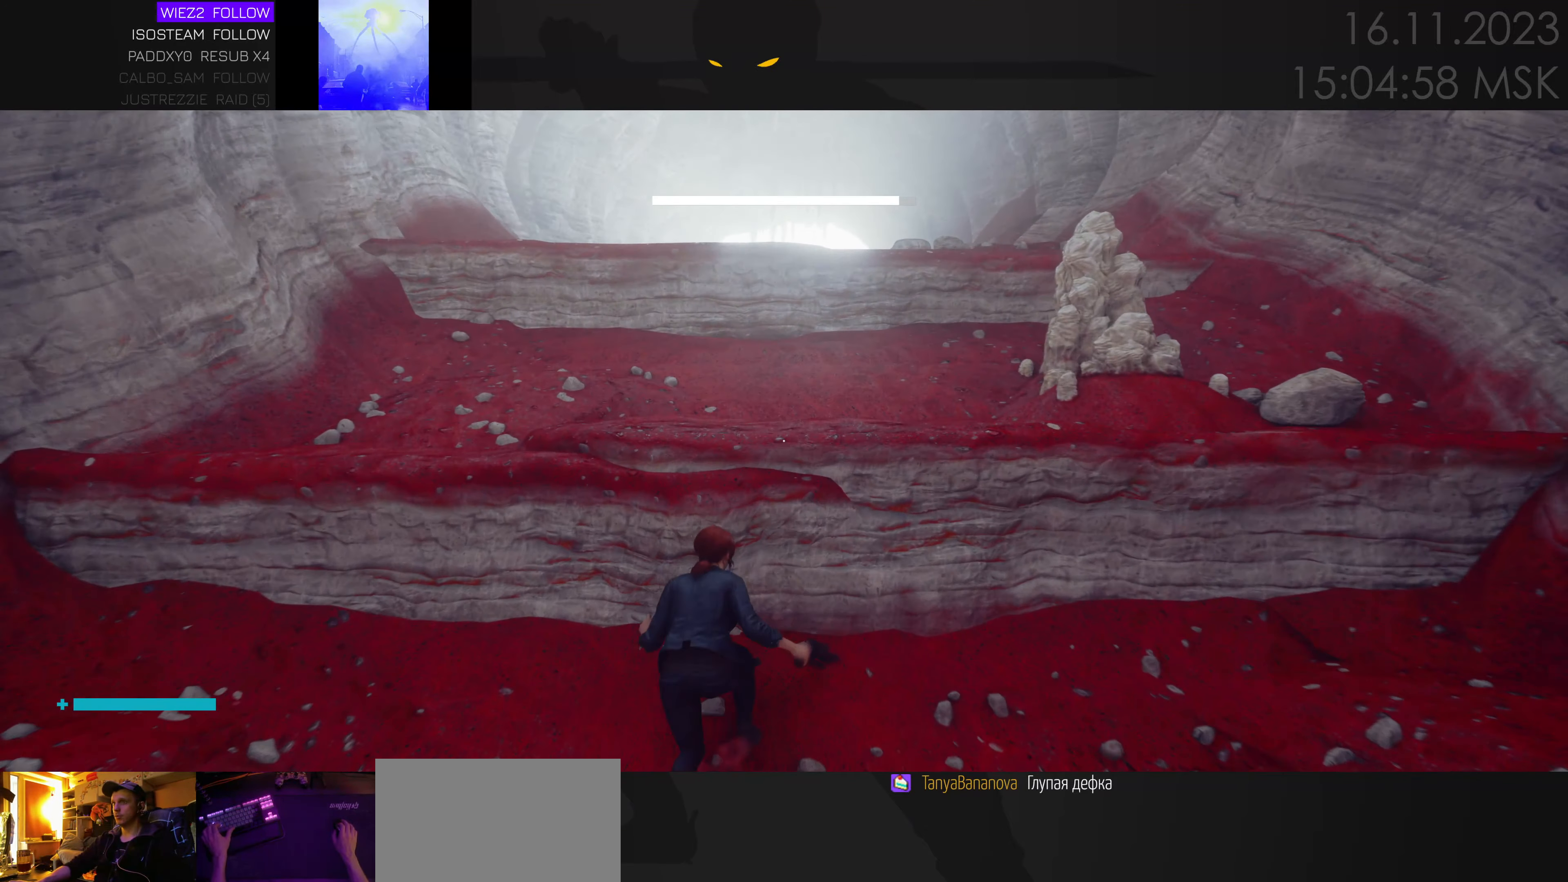
{"keys": ["w"], "mouse": [], "events": [[250, "space", "up"]]}
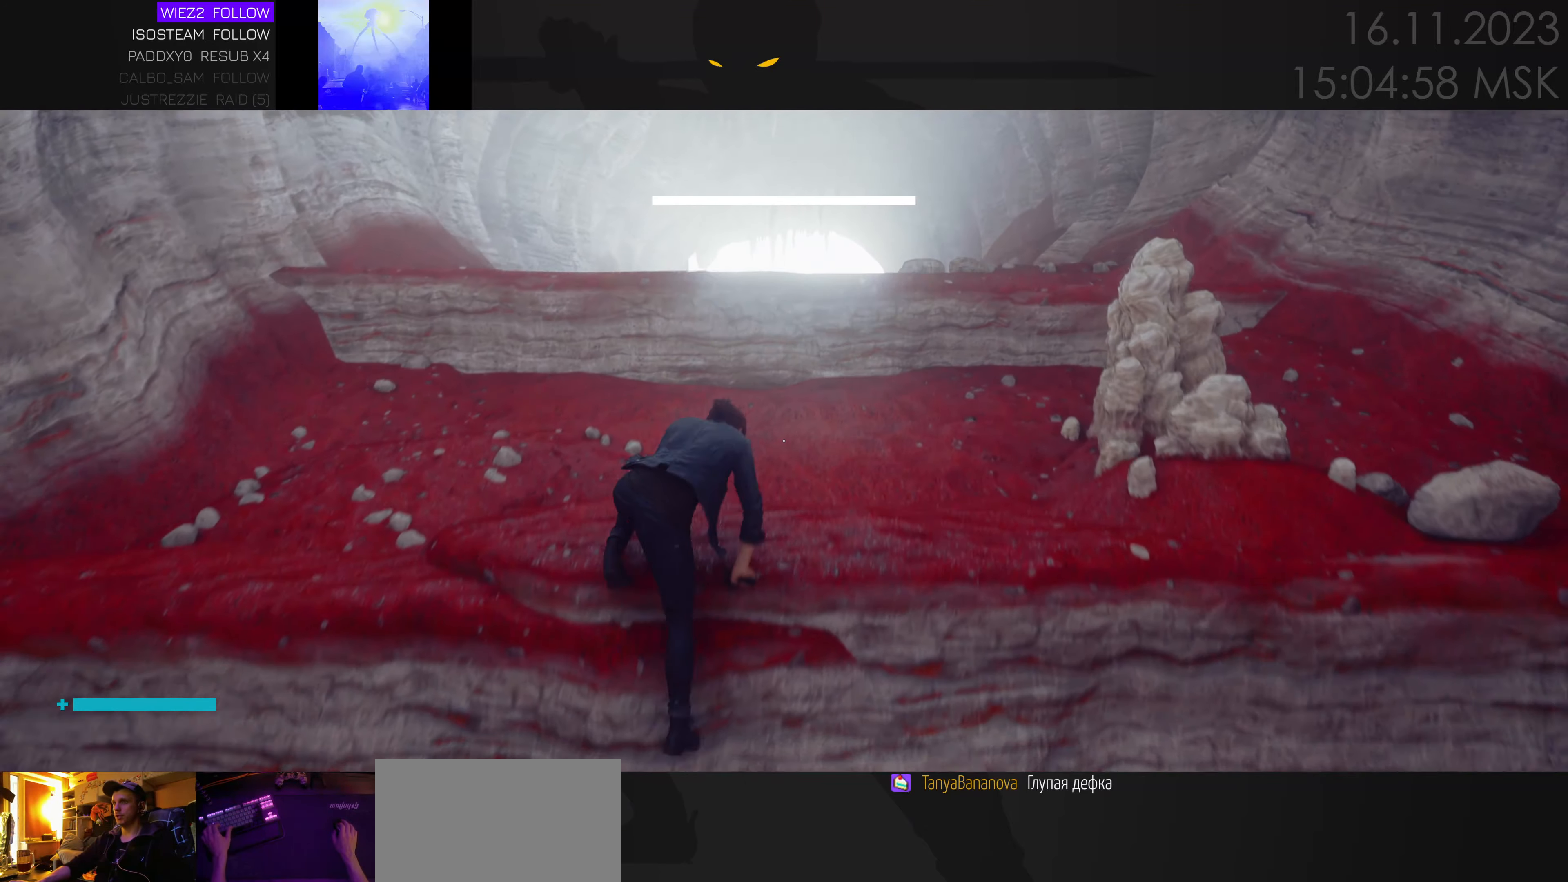
{"keys": ["w"], "mouse": [], "events": []}
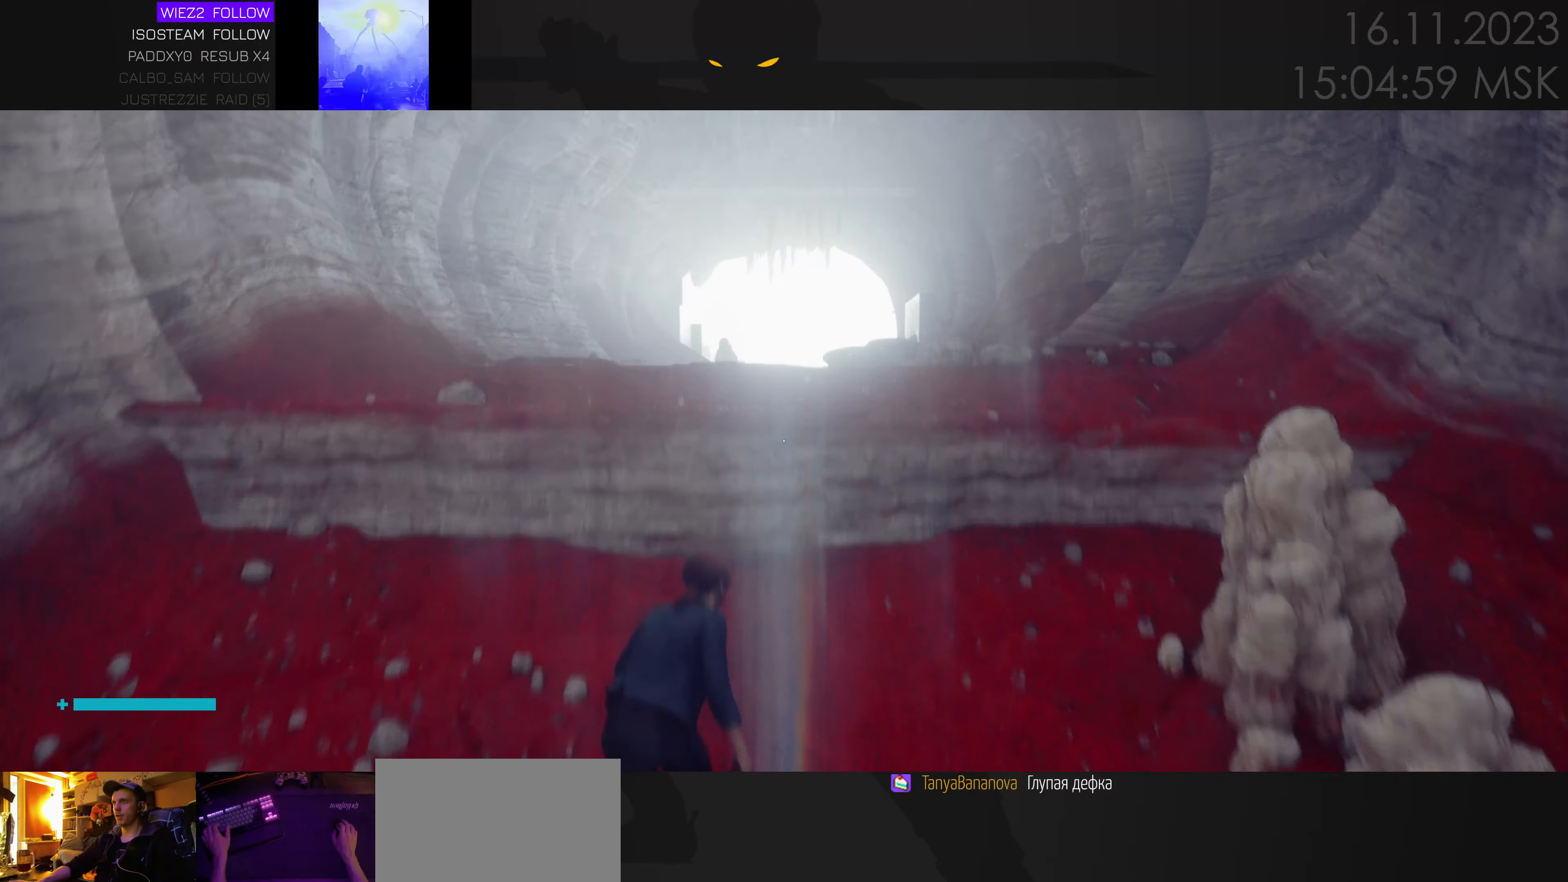
{"keys": ["space", "w"], "mouse": [], "events": [[84, "d", "down"], [217, "d", "up"], [350, "space", "down"]]}
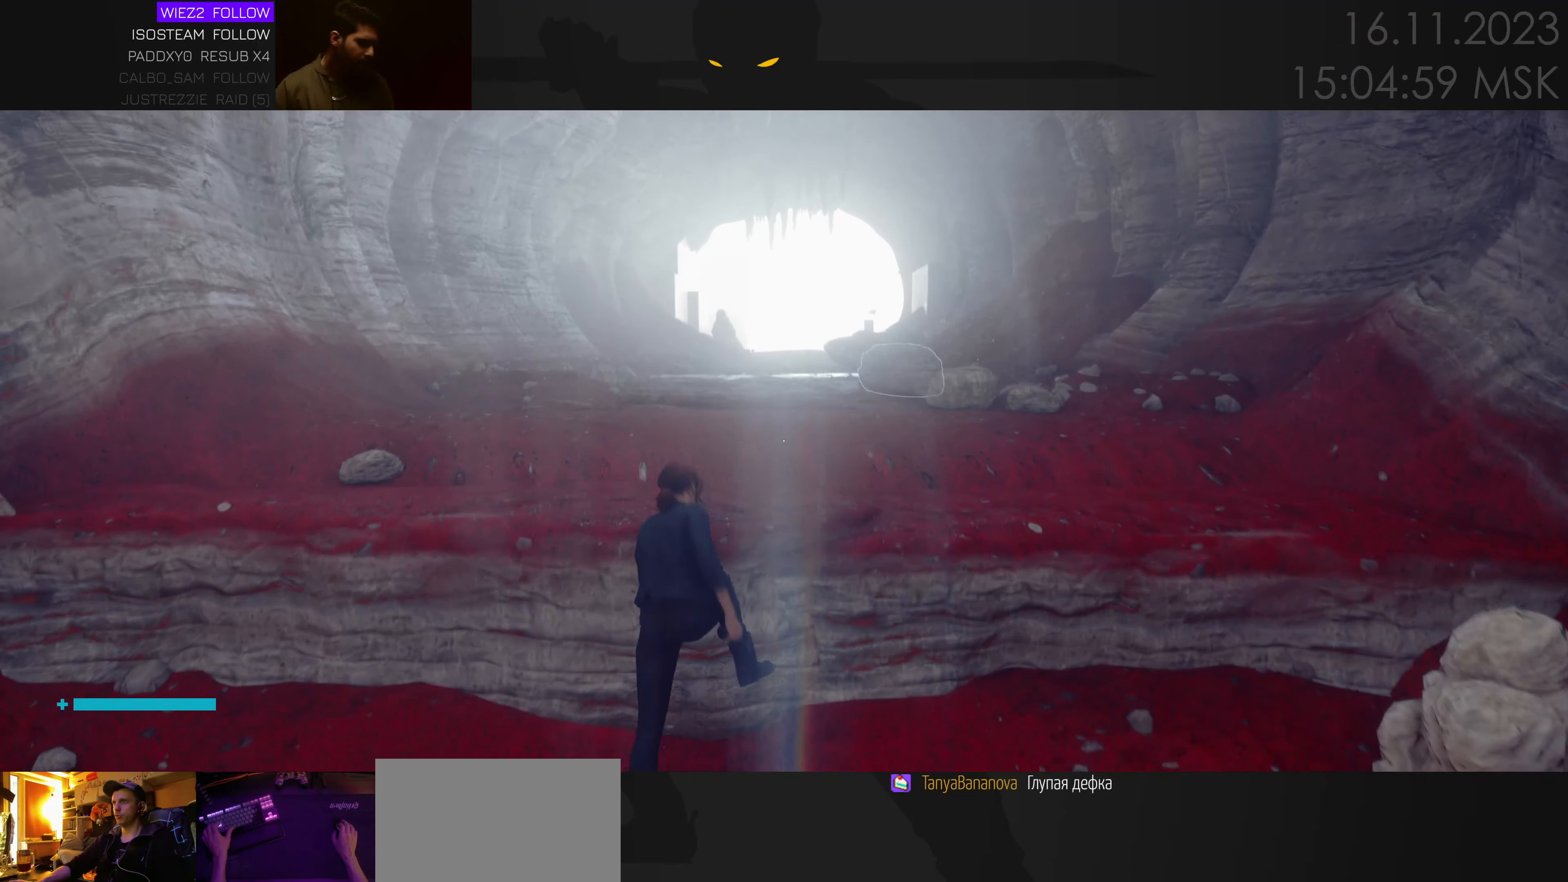
{"keys": ["w"], "mouse": [], "events": [[100, "space", "up"]]}
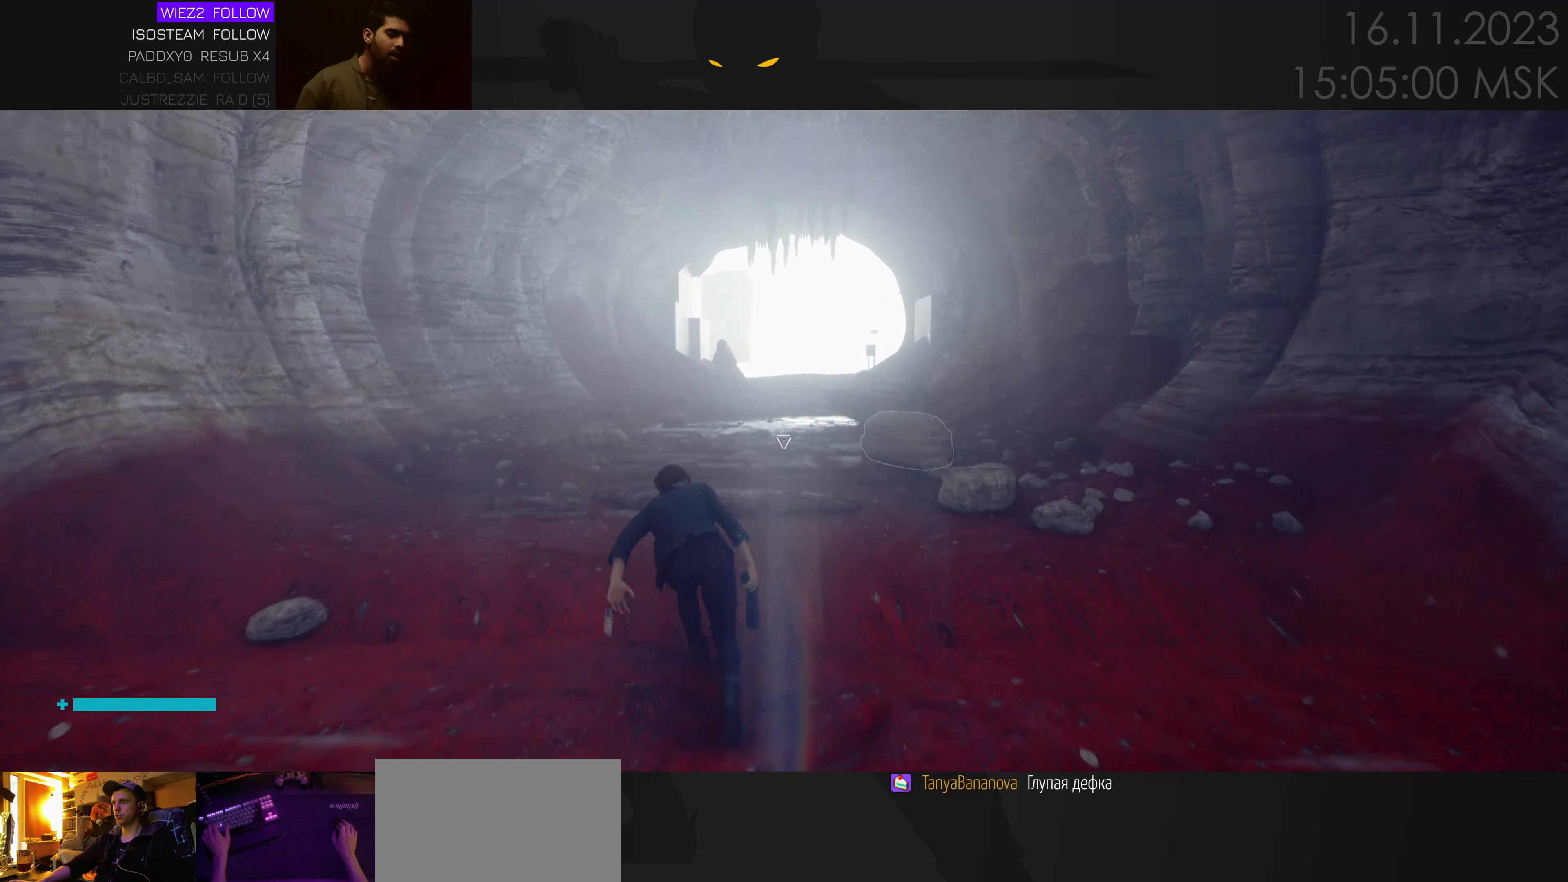
{"keys": ["w"], "mouse": [], "events": []}
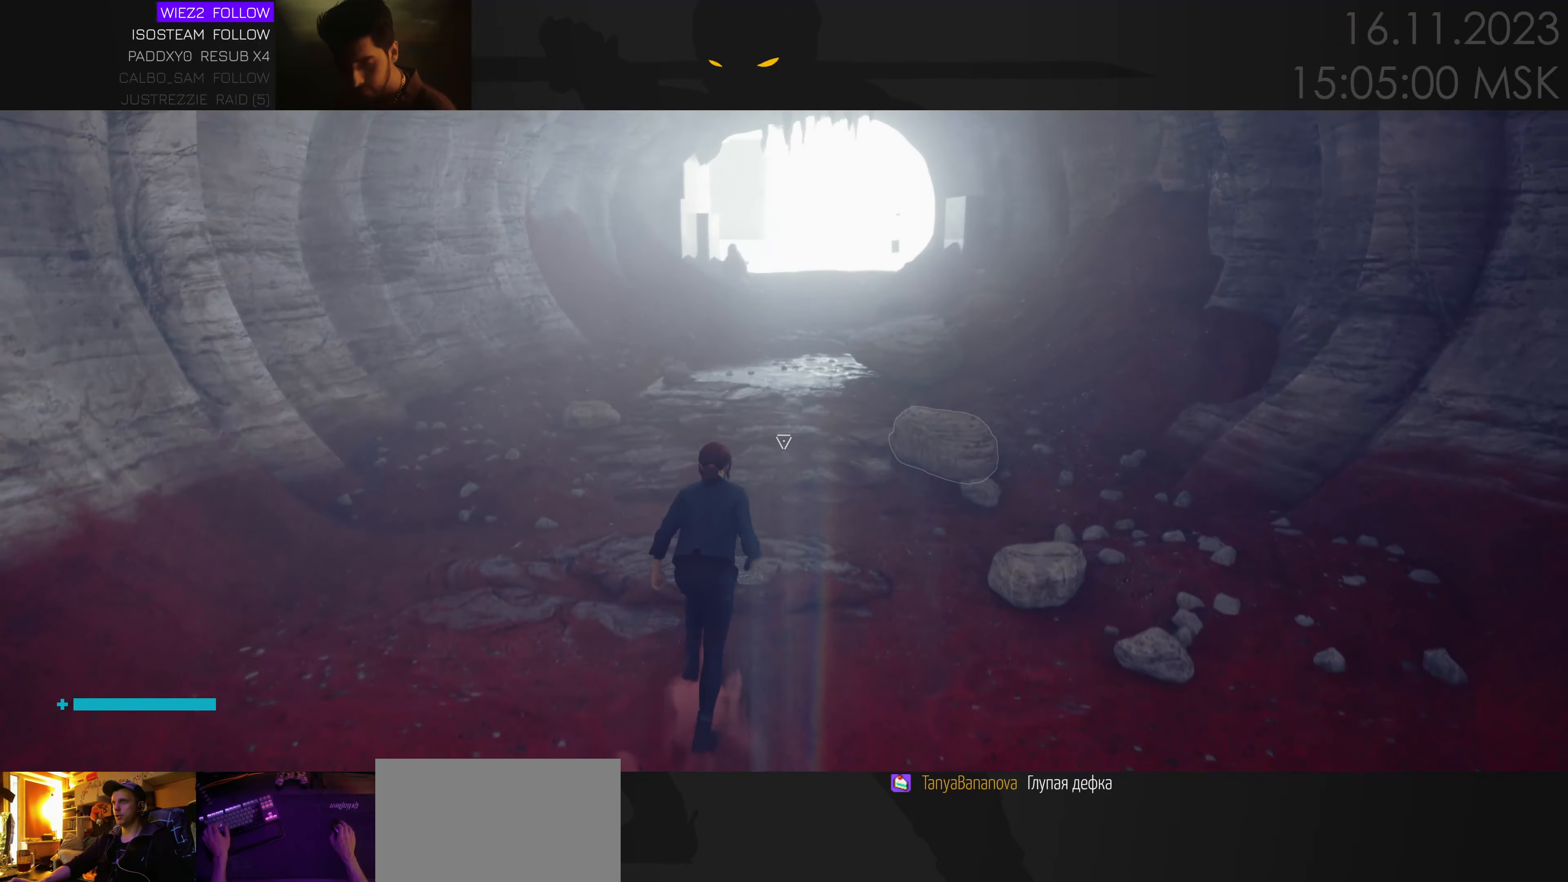
{"keys": ["w"], "mouse": [], "events": []}
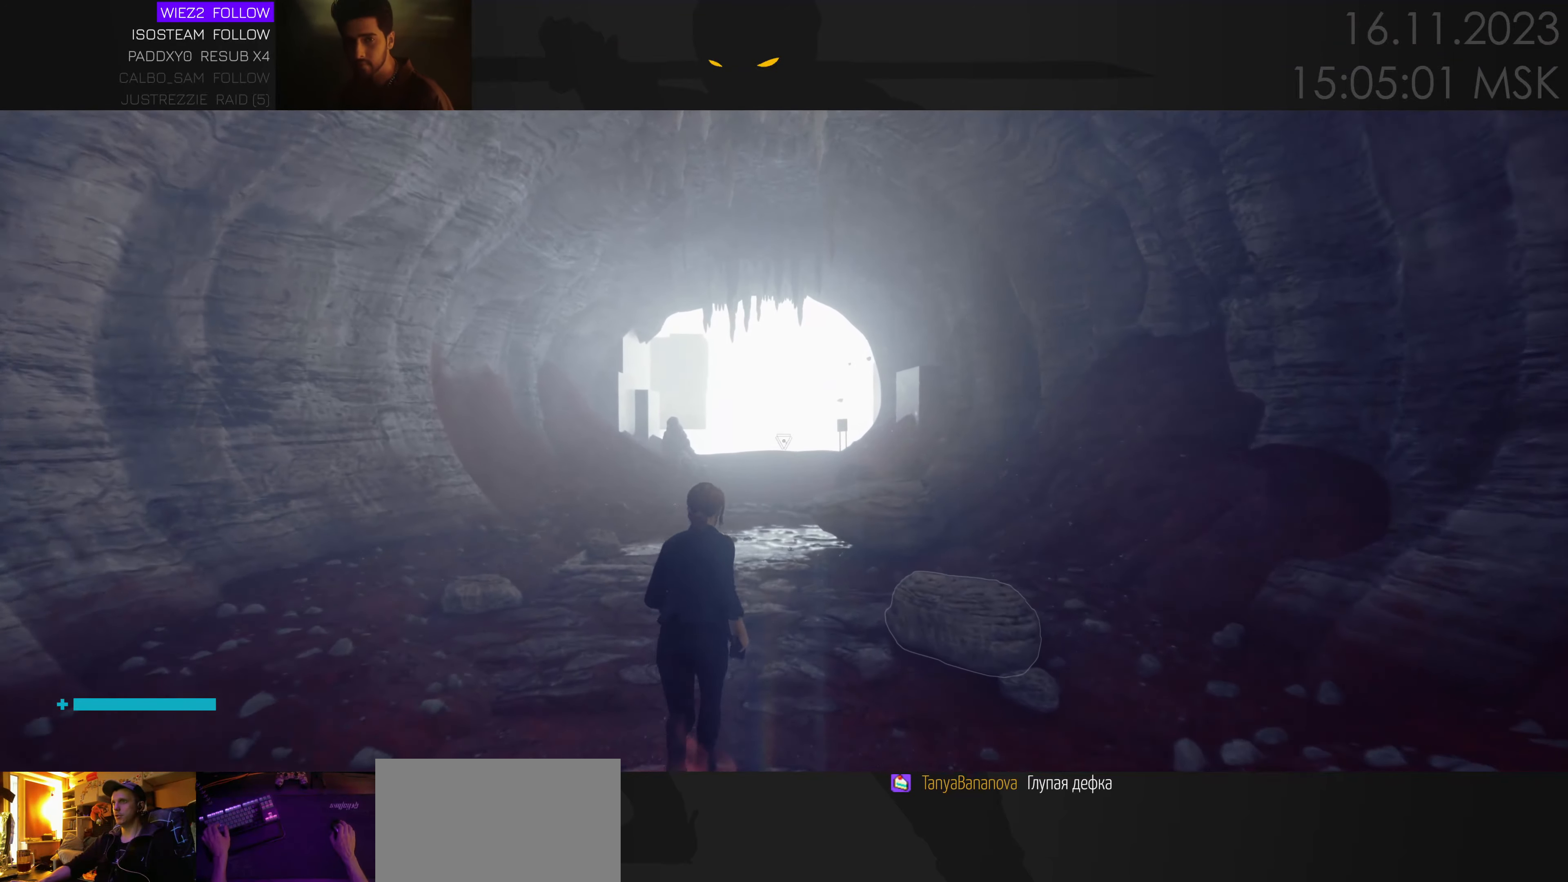
{"keys": ["w"], "mouse": [], "events": []}
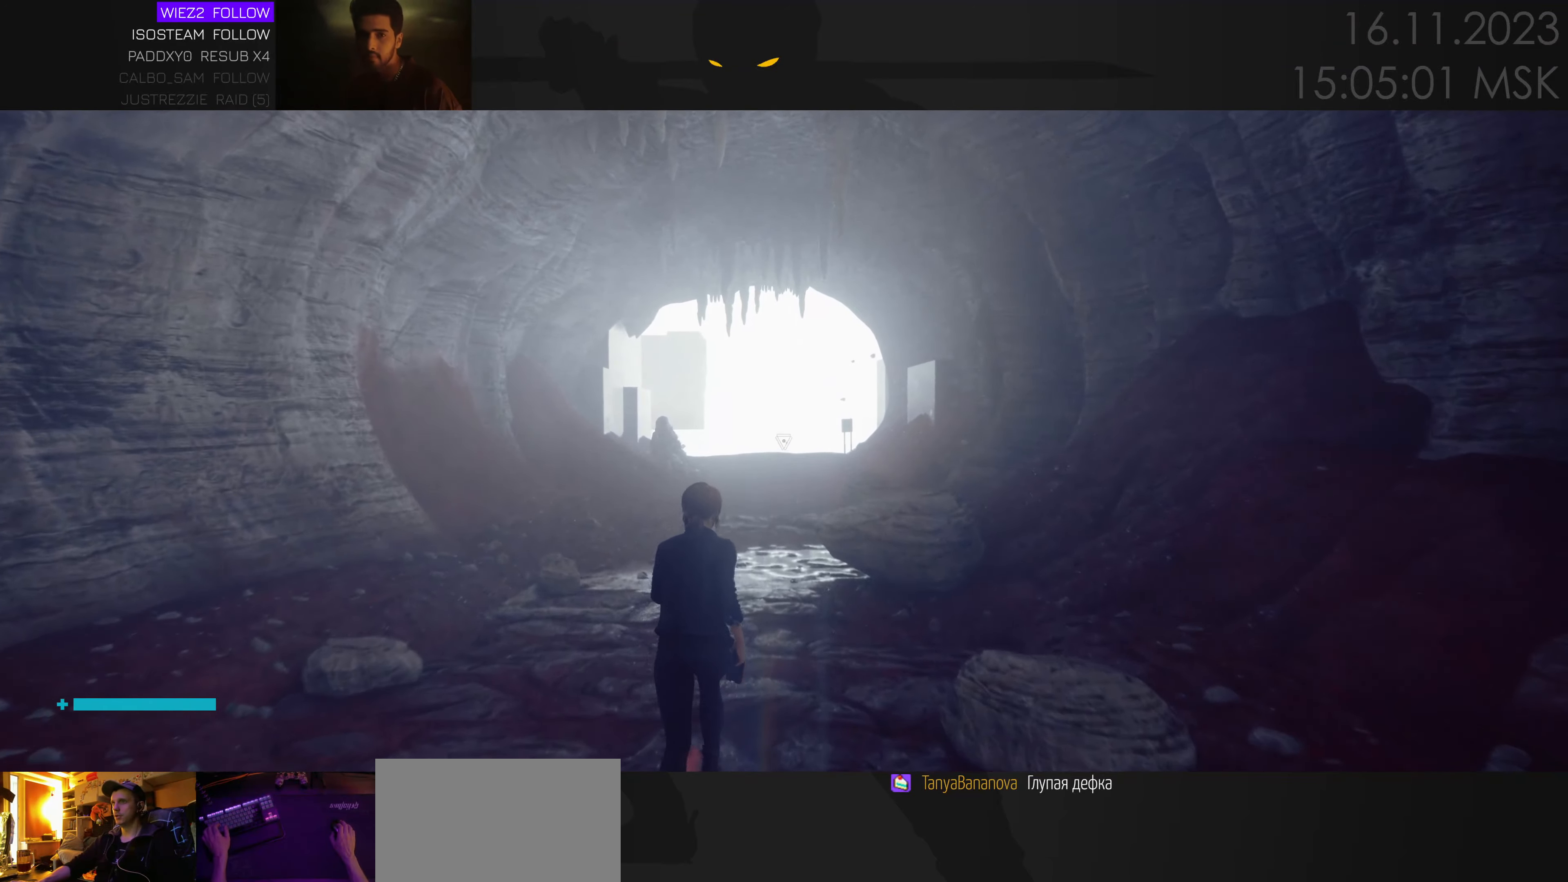
{"keys": ["ctrl", "w"], "mouse": [], "events": [[467, "ctrl", "down"]]}
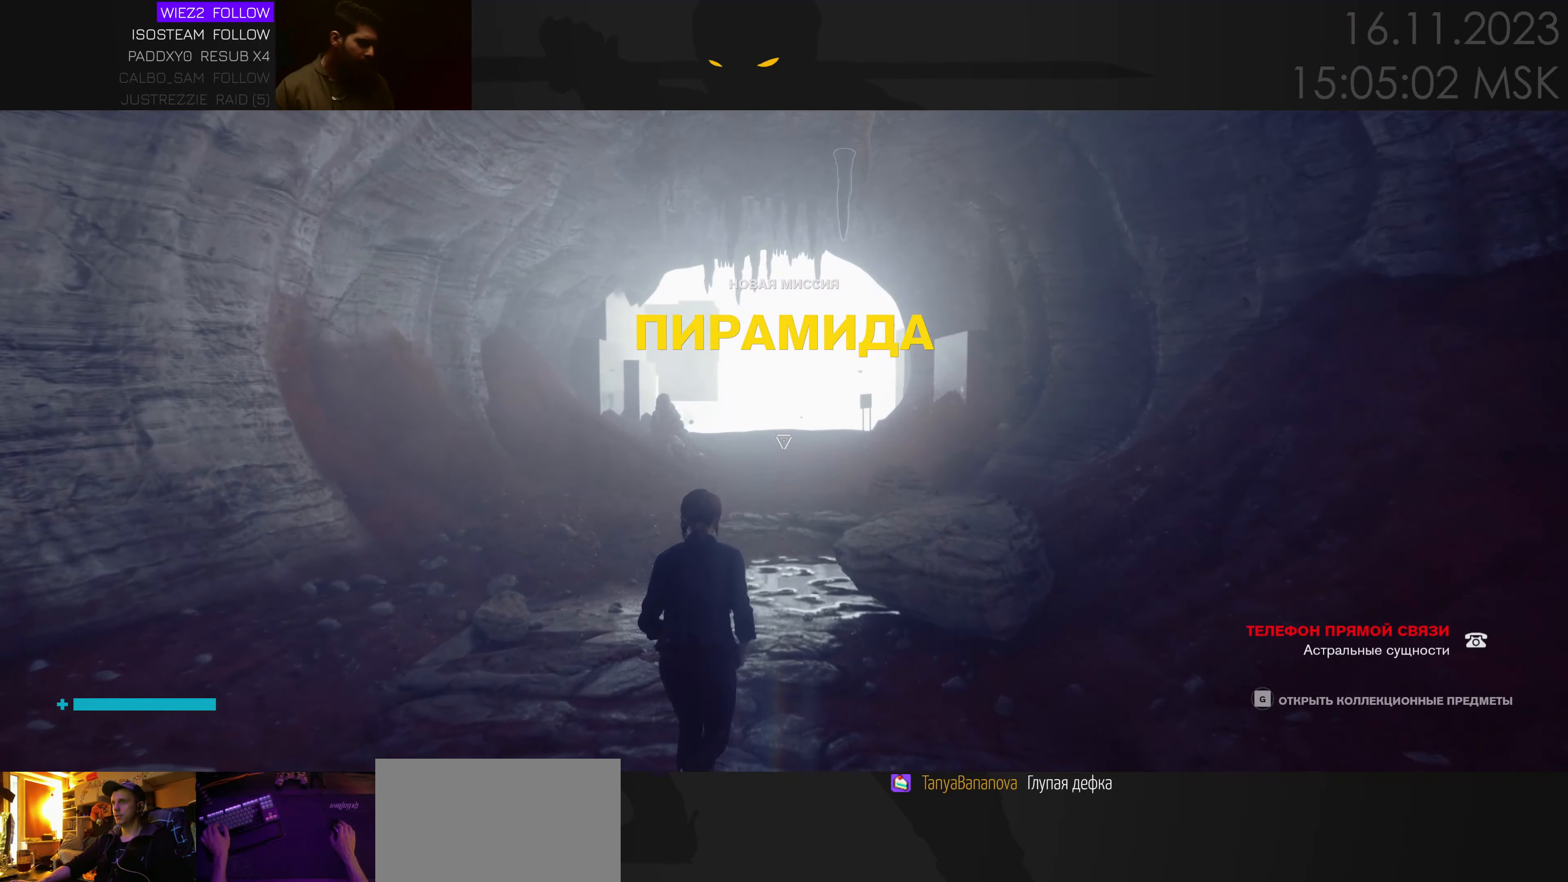
{"keys": ["w"], "mouse": [], "events": [[50, "ctrl", "up"]]}
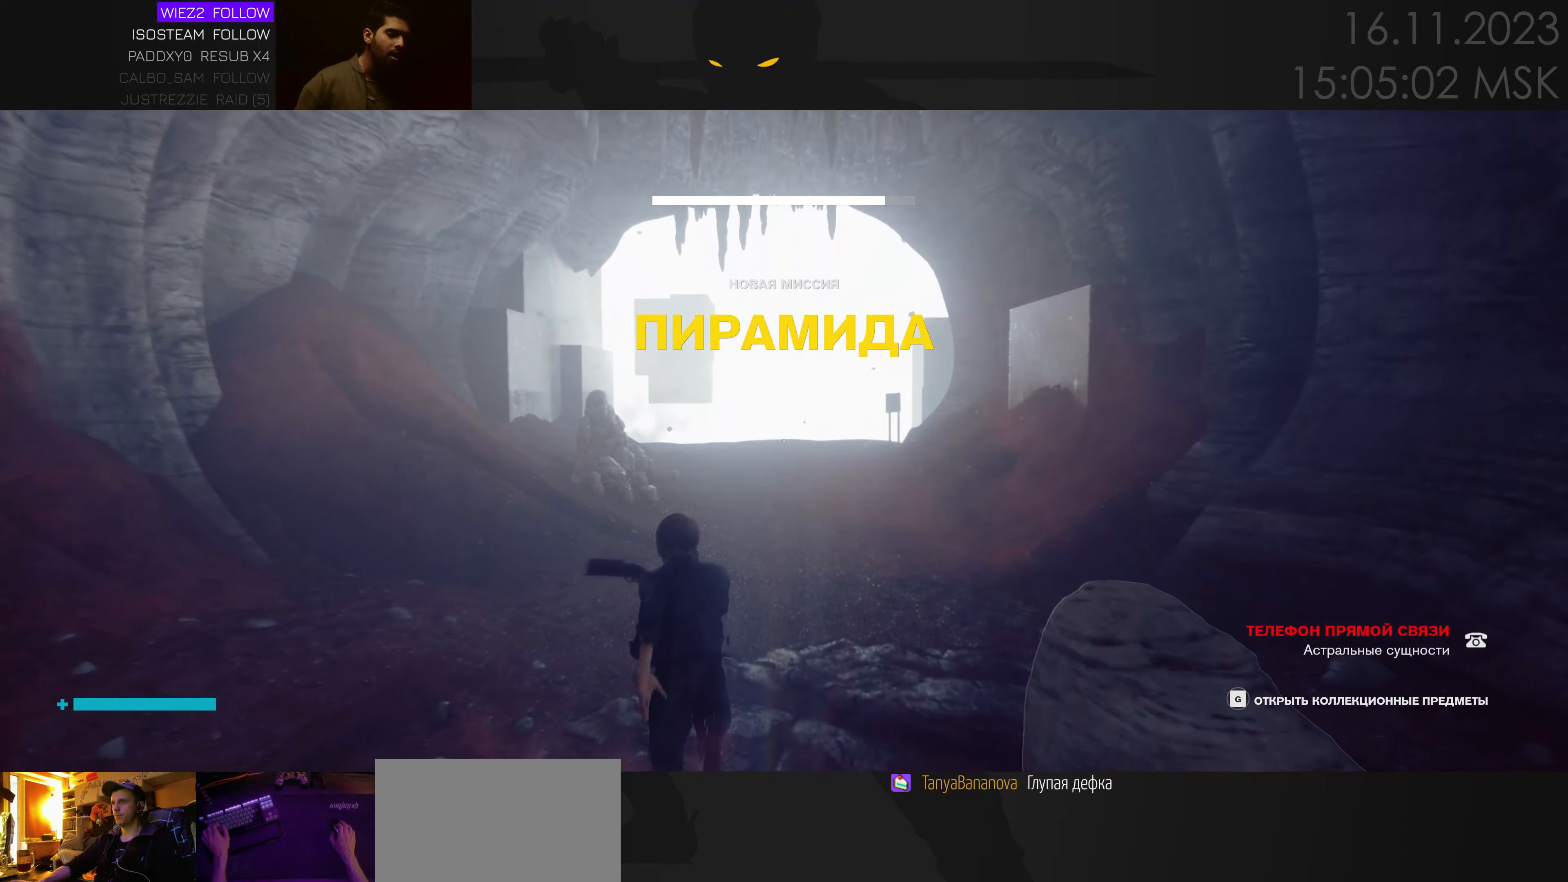
{"keys": ["w"], "mouse": [], "events": []}
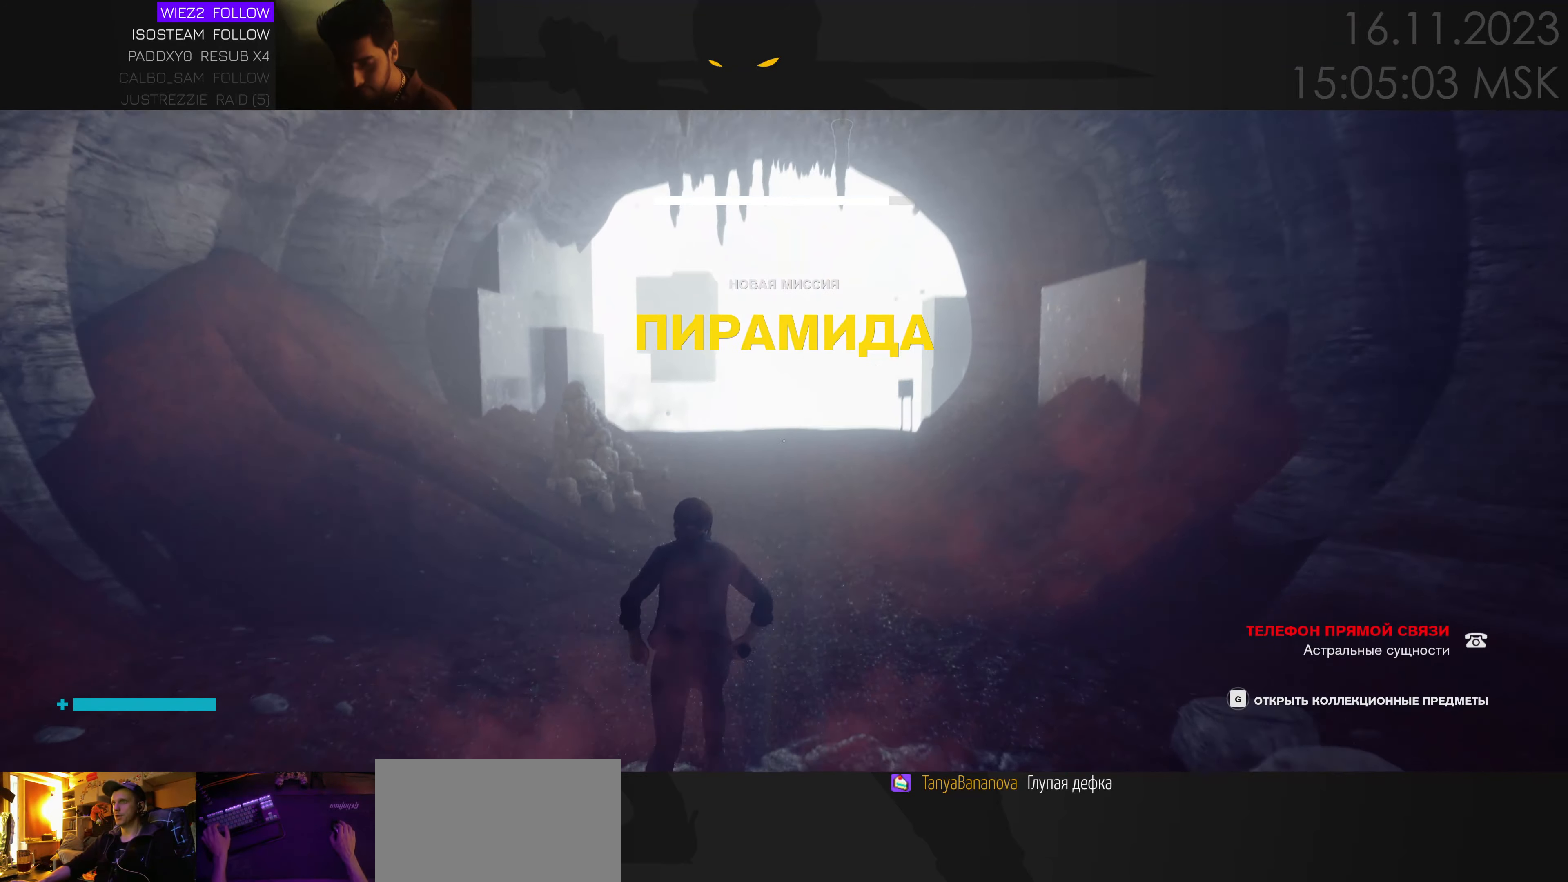
{"keys": ["w"], "mouse": [], "events": [[200, "ctrl", "down"], [334, "ctrl", "up"]]}
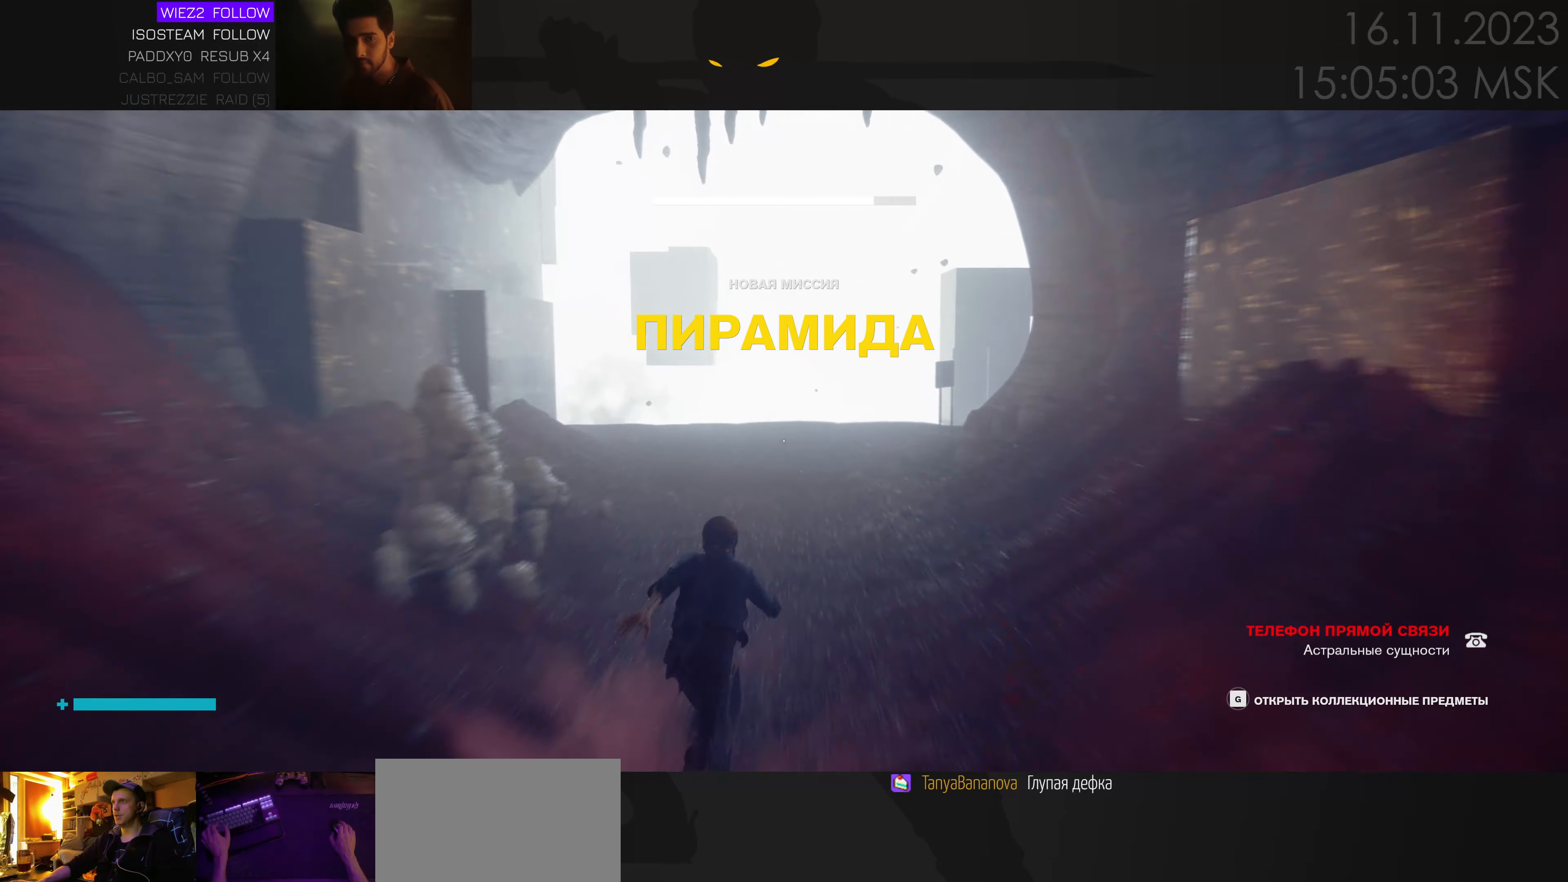
{"keys": ["w"], "mouse": [], "events": []}